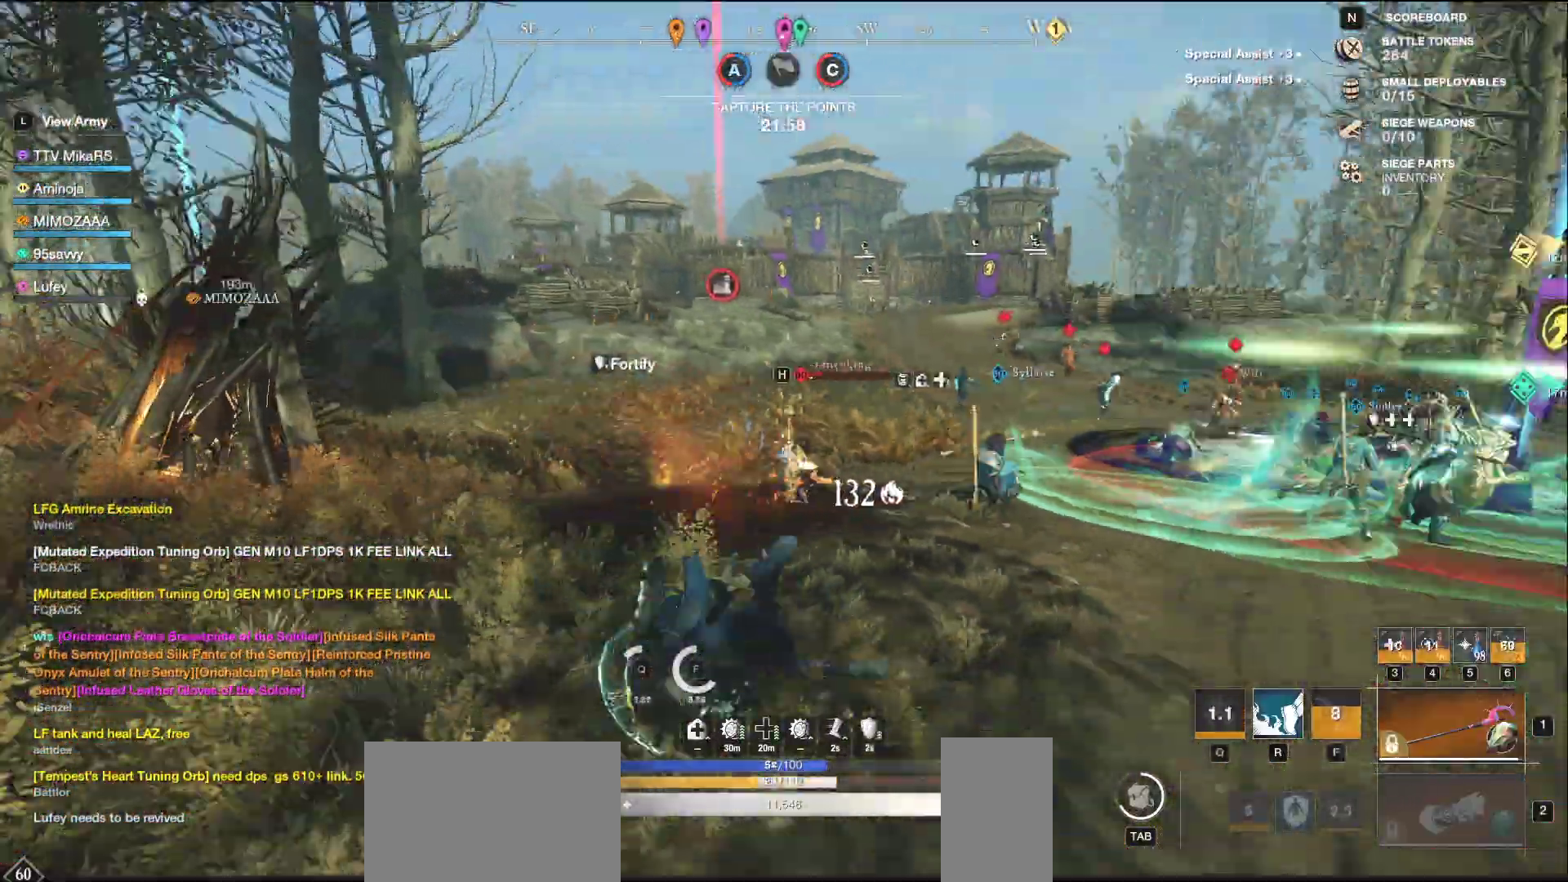
Gameplay with keyboard and mouse; each line is a JSON object with the keys and mouse buttons held at the frame after it. "events" lists presses ("down") and releases ("up") of "a", "ctrl", "d", "e", "f", "q", "r", "s", "shift", "space", "tab", "w", "mouse_left", "mouse_wheel", "mouse_right", "mouse_mb4" and "mouse_mb5" between this image and that frame as [ms after this image, input, new state], when the widget could be followed in between. "mouse_left", "mouse_wheel", "mouse_right", "mouse_mb4", "mouse_mb5" = the "left", "wheel", "right", "mb4", "mb5" buttons of the "mouse" list. No other keys are recorded. "wheel" means that the mouse wheel is clicked or scrolled. Not read: mouse_move.
{"keys": ["w"], "mouse": ["left"], "events": [[50, "mouse_left", "down"], [267, "a", "up"], [383, "space", "down"], [500, "space", "up"]]}
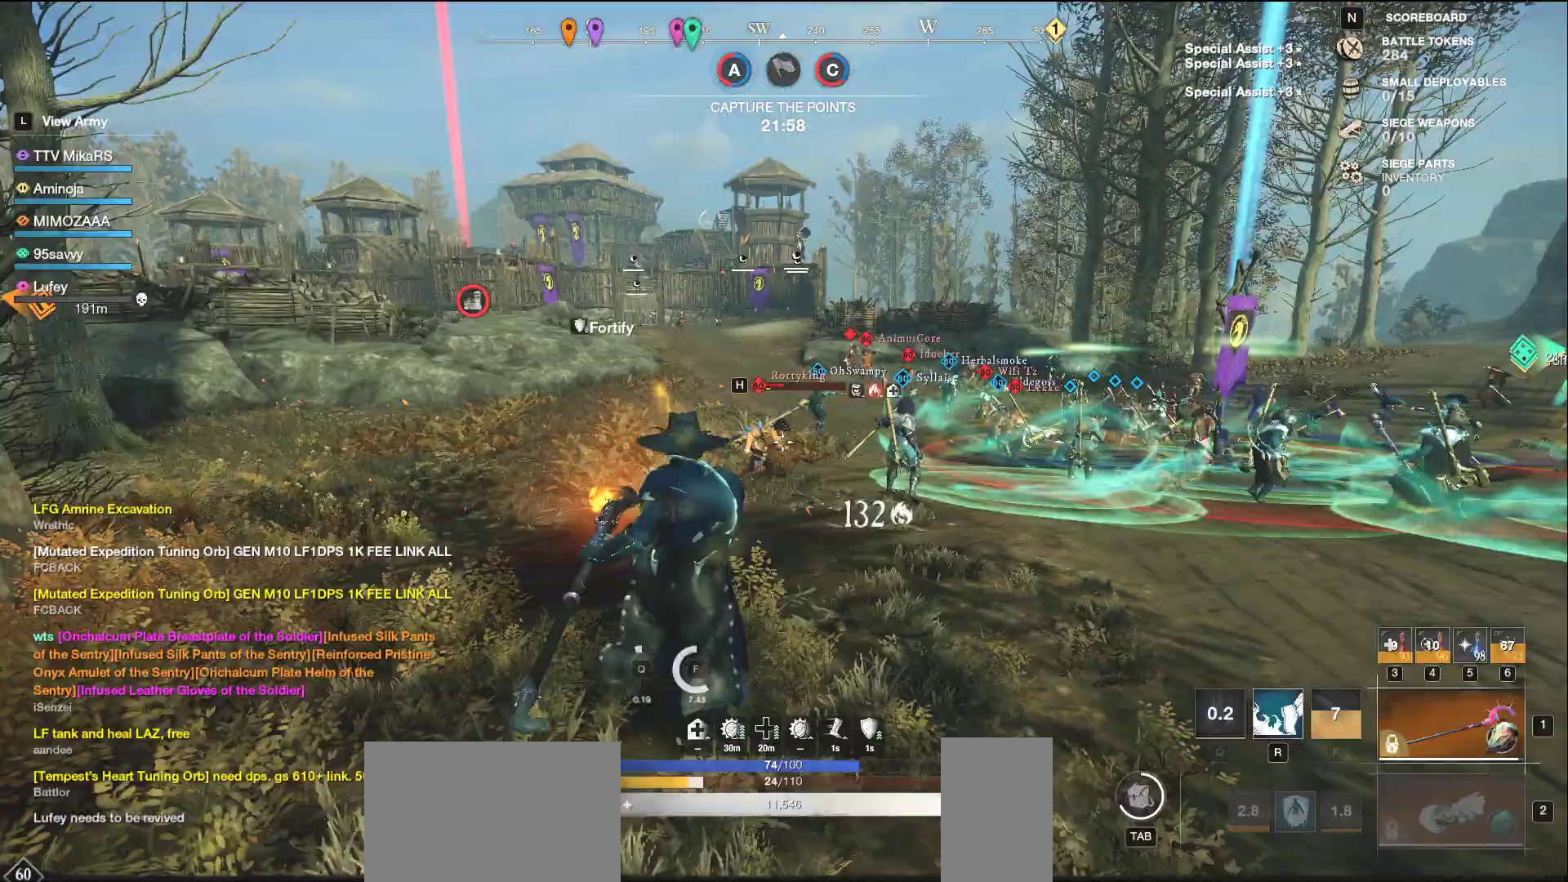
{"keys": ["w"], "mouse": [], "events": [[433, "mouse_left", "up"]]}
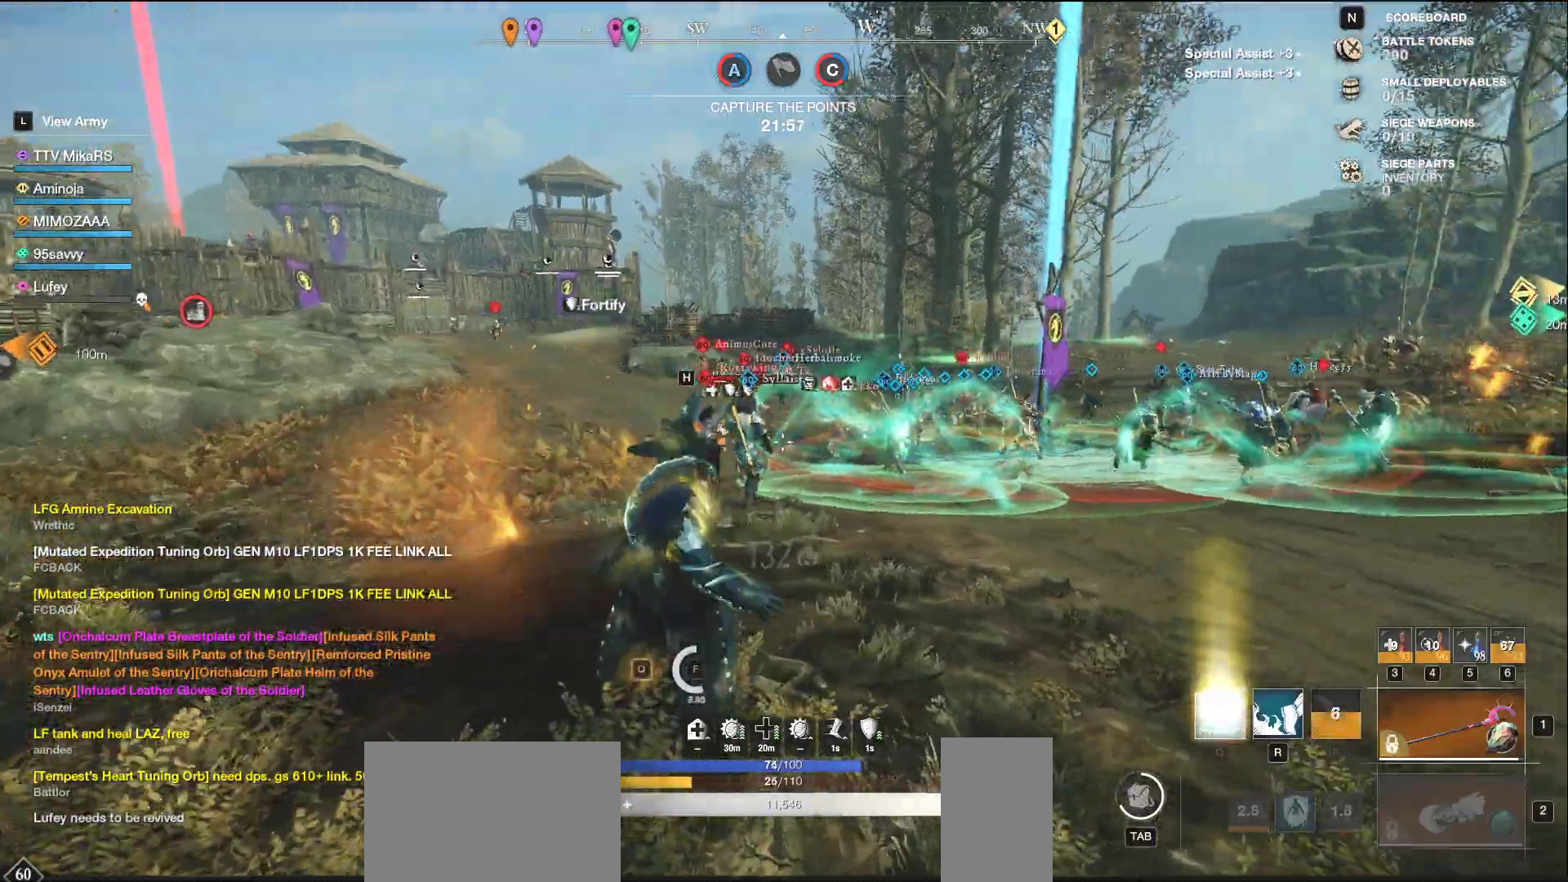
{"keys": ["a"], "mouse": ["left"], "events": [[50, "a", "down"], [117, "shift", "down"], [217, "w", "up"], [267, "shift", "up"], [450, "mouse_left", "down"]]}
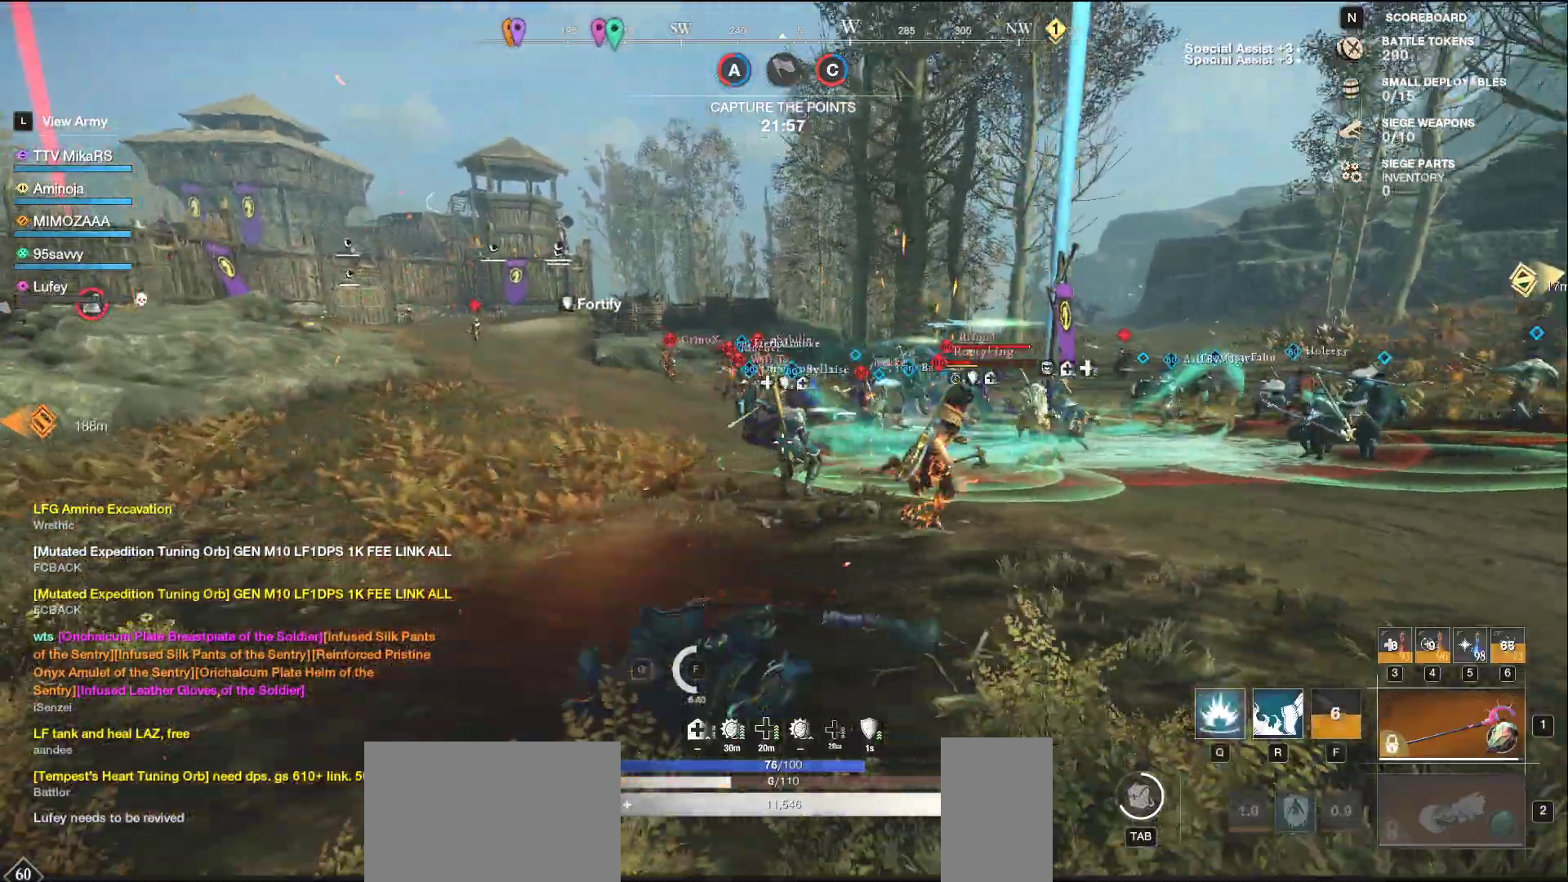
{"keys": ["d"], "mouse": ["left"], "events": [[17, "w", "down"], [100, "a", "up"], [117, "d", "down"], [350, "w", "up"]]}
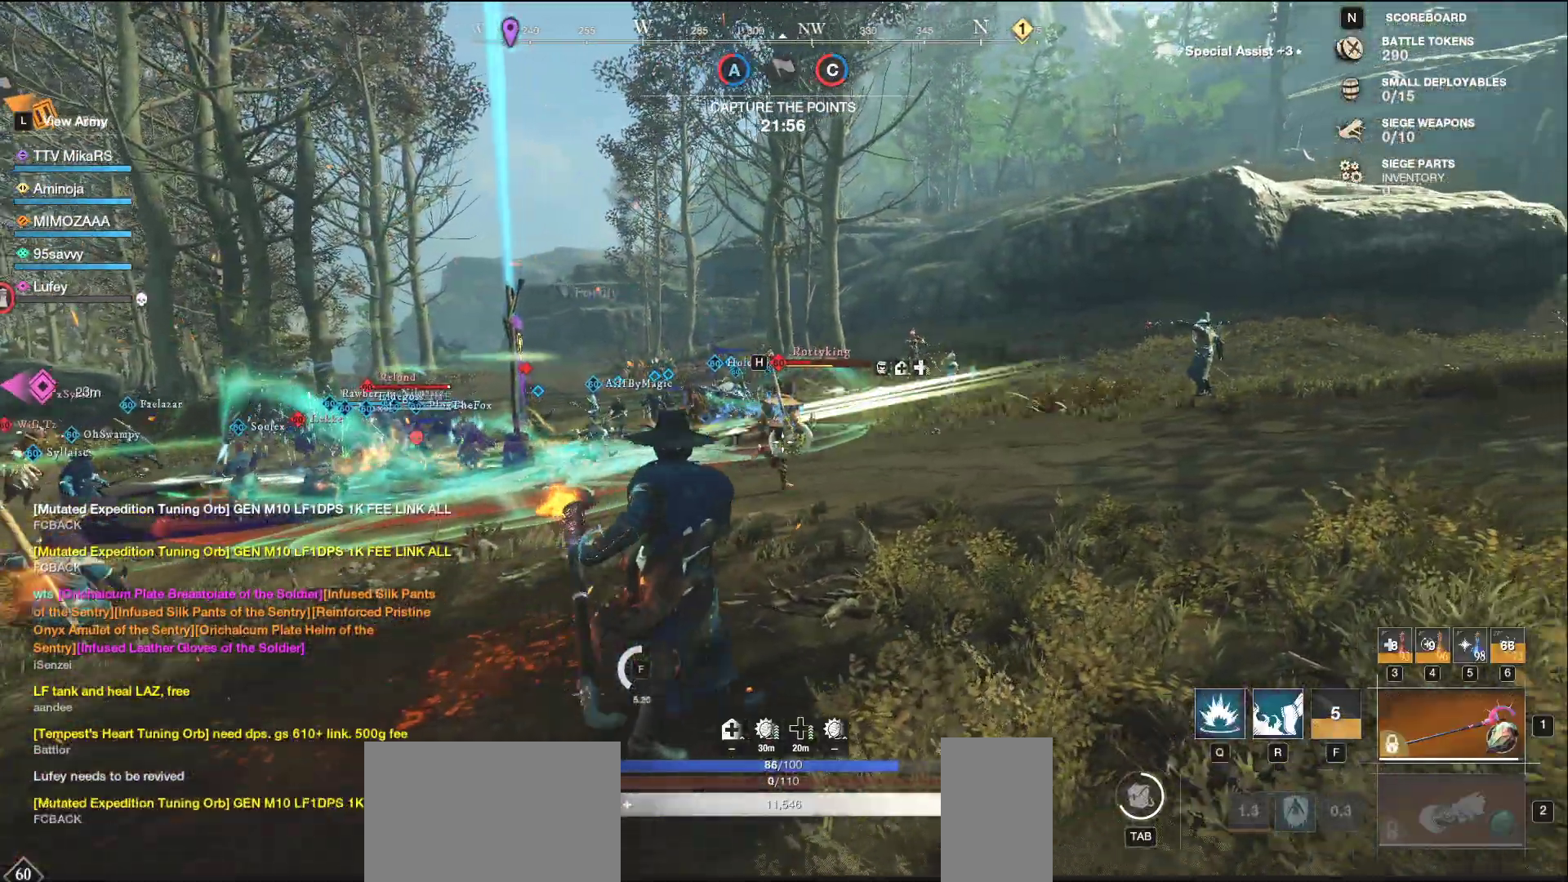
{"keys": ["d", "w"], "mouse": [], "events": [[100, "w", "down"], [467, "mouse_left", "up"]]}
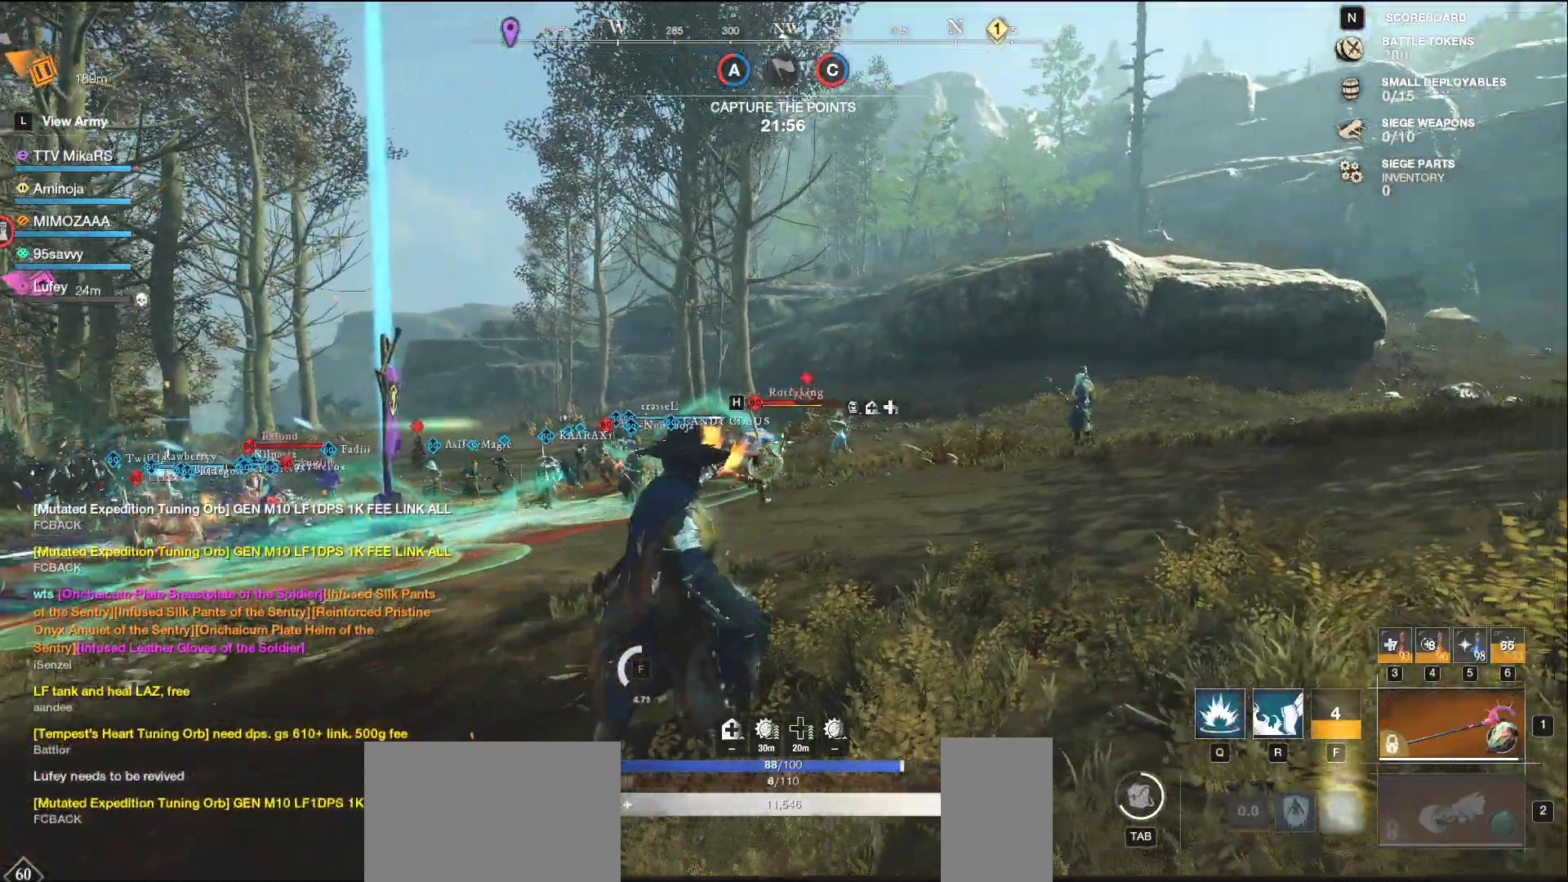
{"keys": ["d", "w"], "mouse": ["left"], "events": [[150, "shift", "down"], [300, "shift", "up"], [417, "mouse_left", "down"]]}
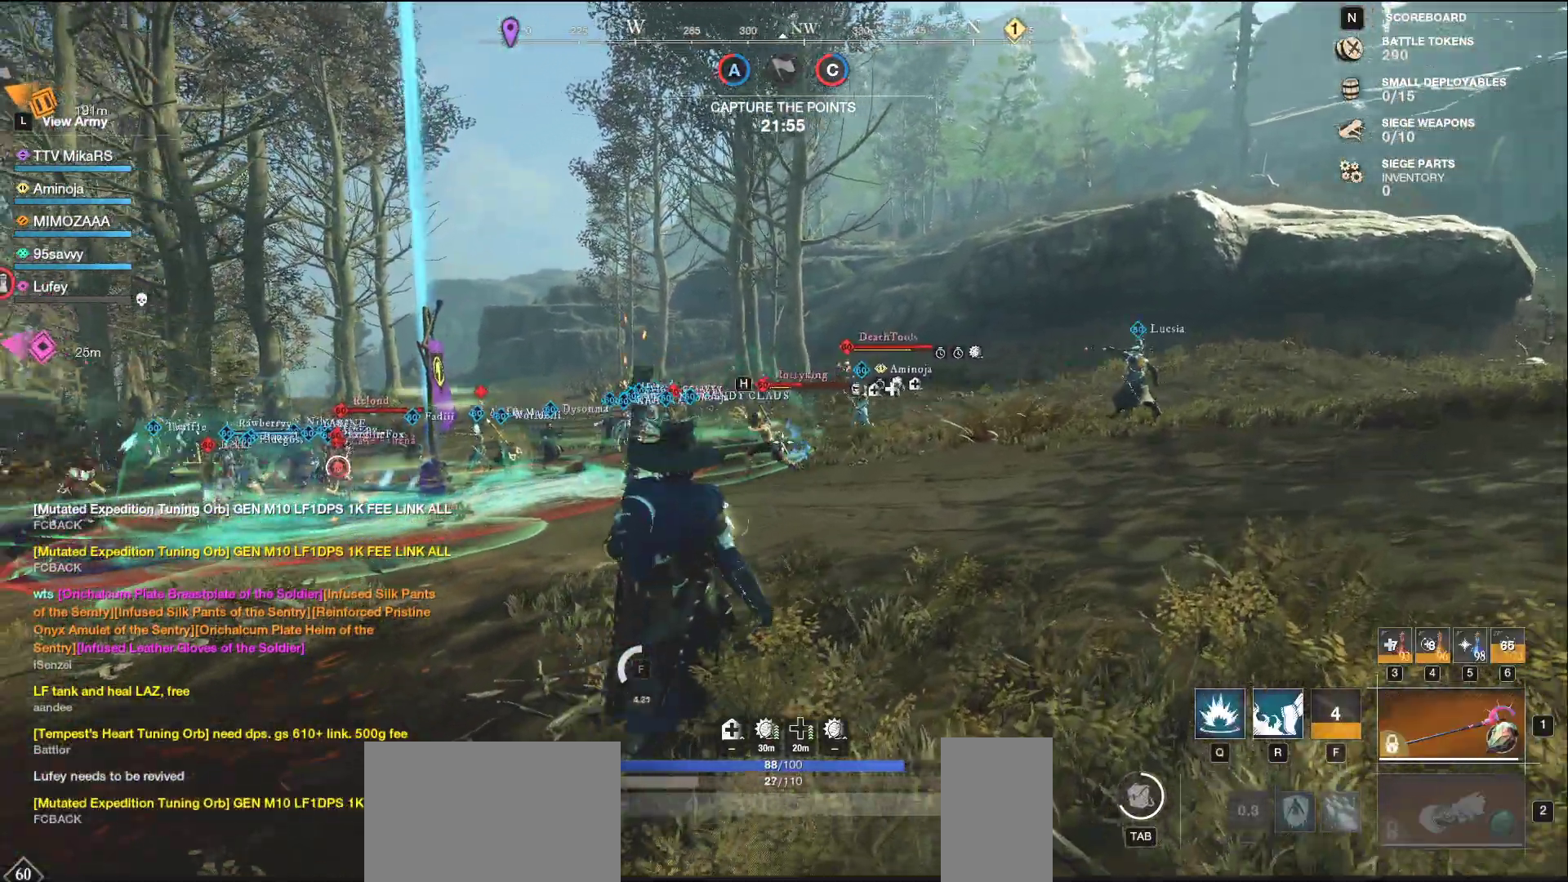
{"keys": ["w"], "mouse": ["left"], "events": [[17, "d", "up"], [50, "a", "down"], [433, "a", "up"]]}
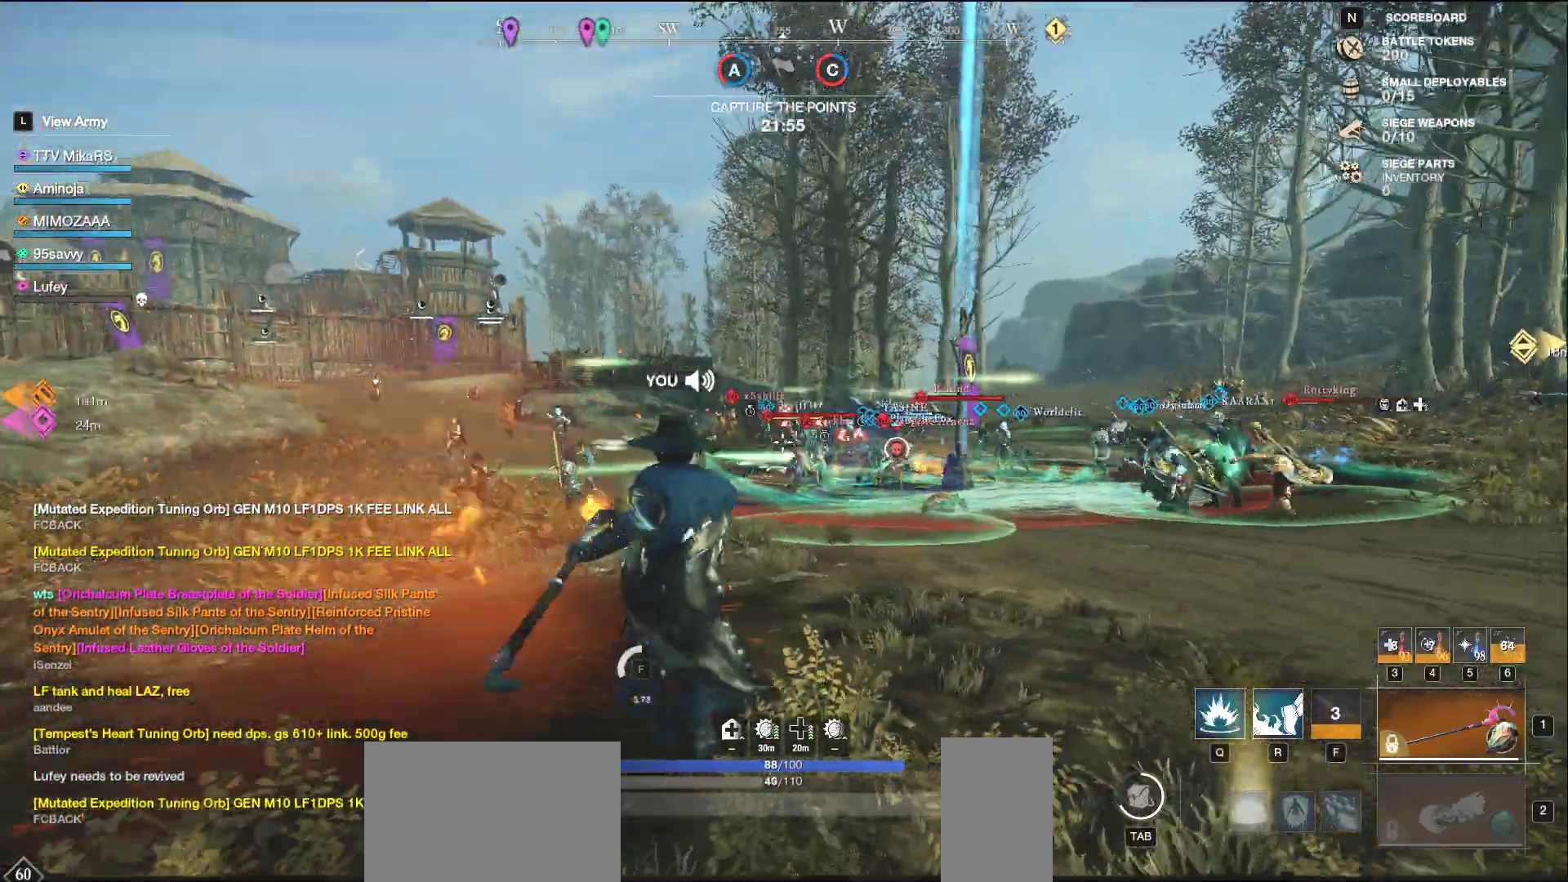
{"keys": ["w"], "mouse": [], "events": [[367, "mouse_left", "up"], [417, "q", "down"], [500, "q", "up"]]}
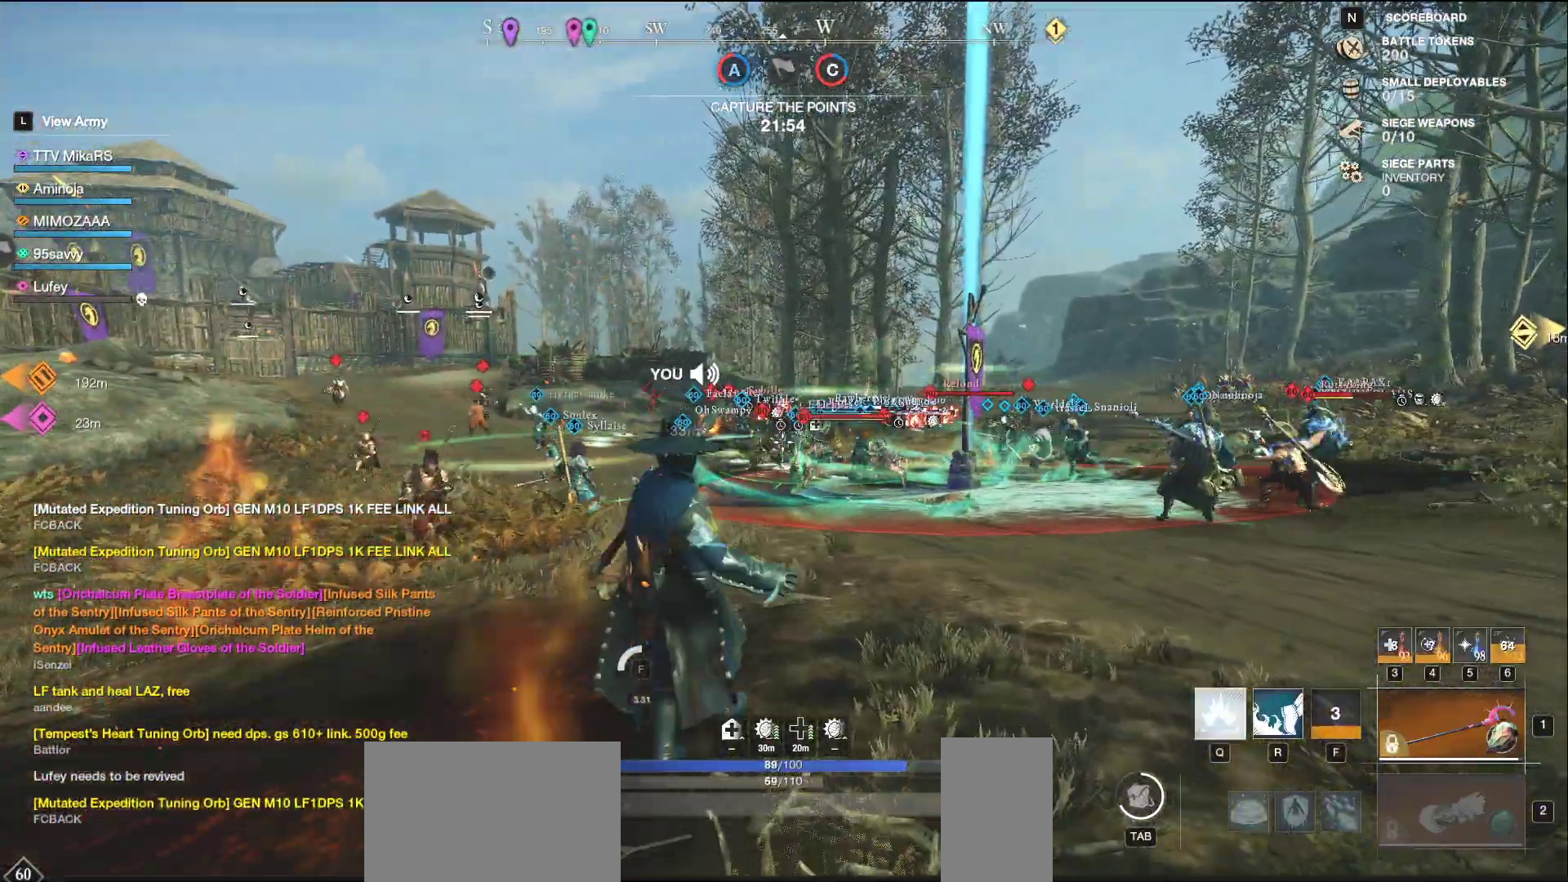
{"keys": ["w"], "mouse": [], "events": [[67, "q", "down"], [150, "q", "up"], [217, "q", "down"], [300, "q", "up"], [367, "q", "down"], [450, "q", "up"]]}
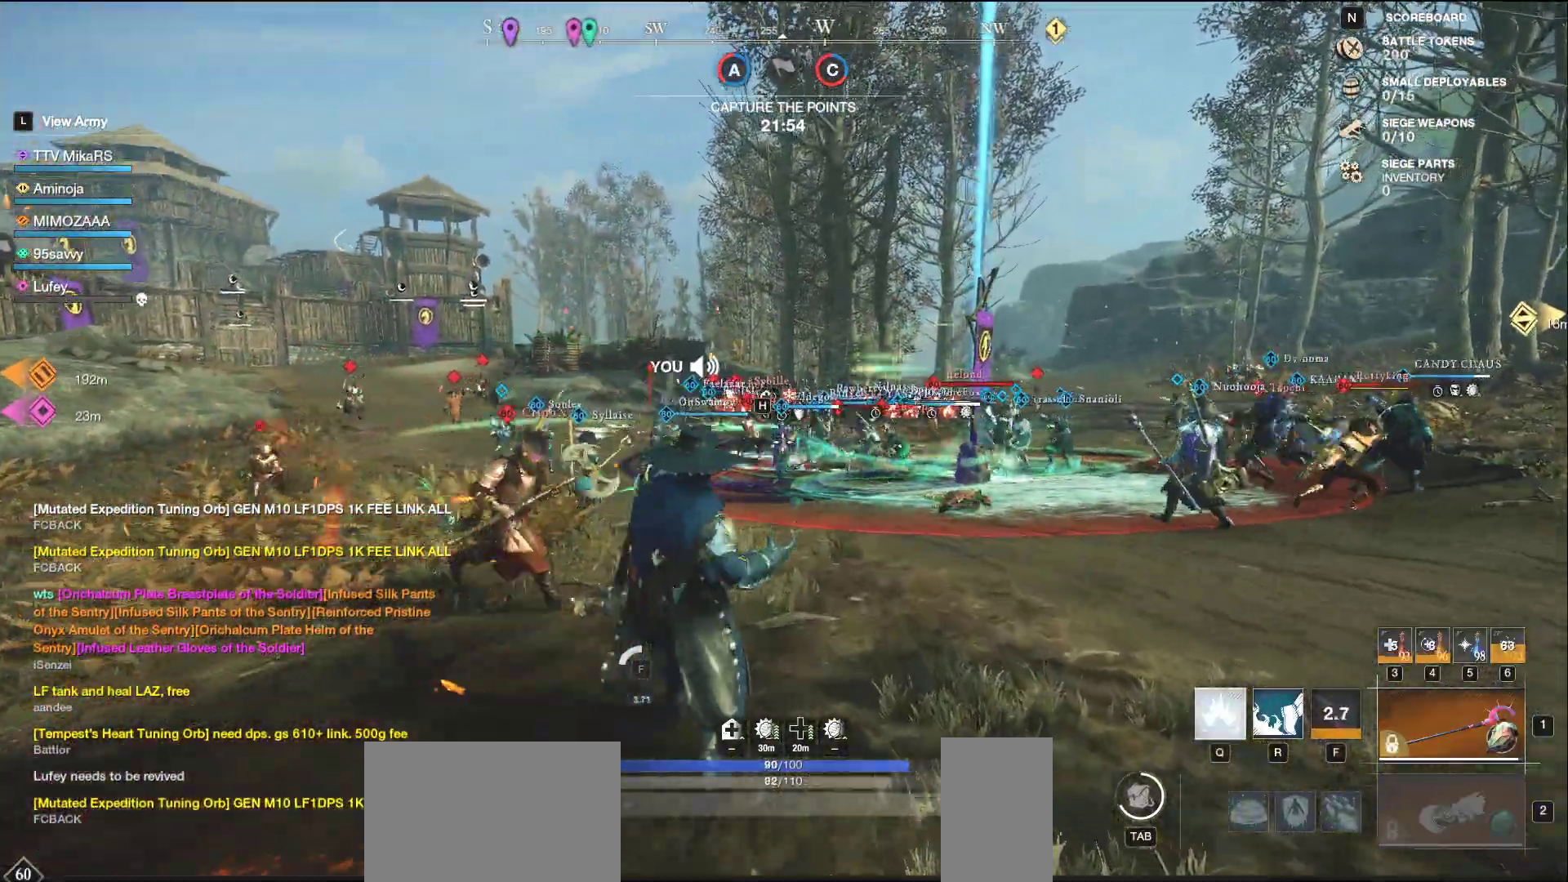
{"keys": ["a", "w"], "mouse": [], "events": [[317, "a", "down"], [350, "shift", "down"], [500, "shift", "up"]]}
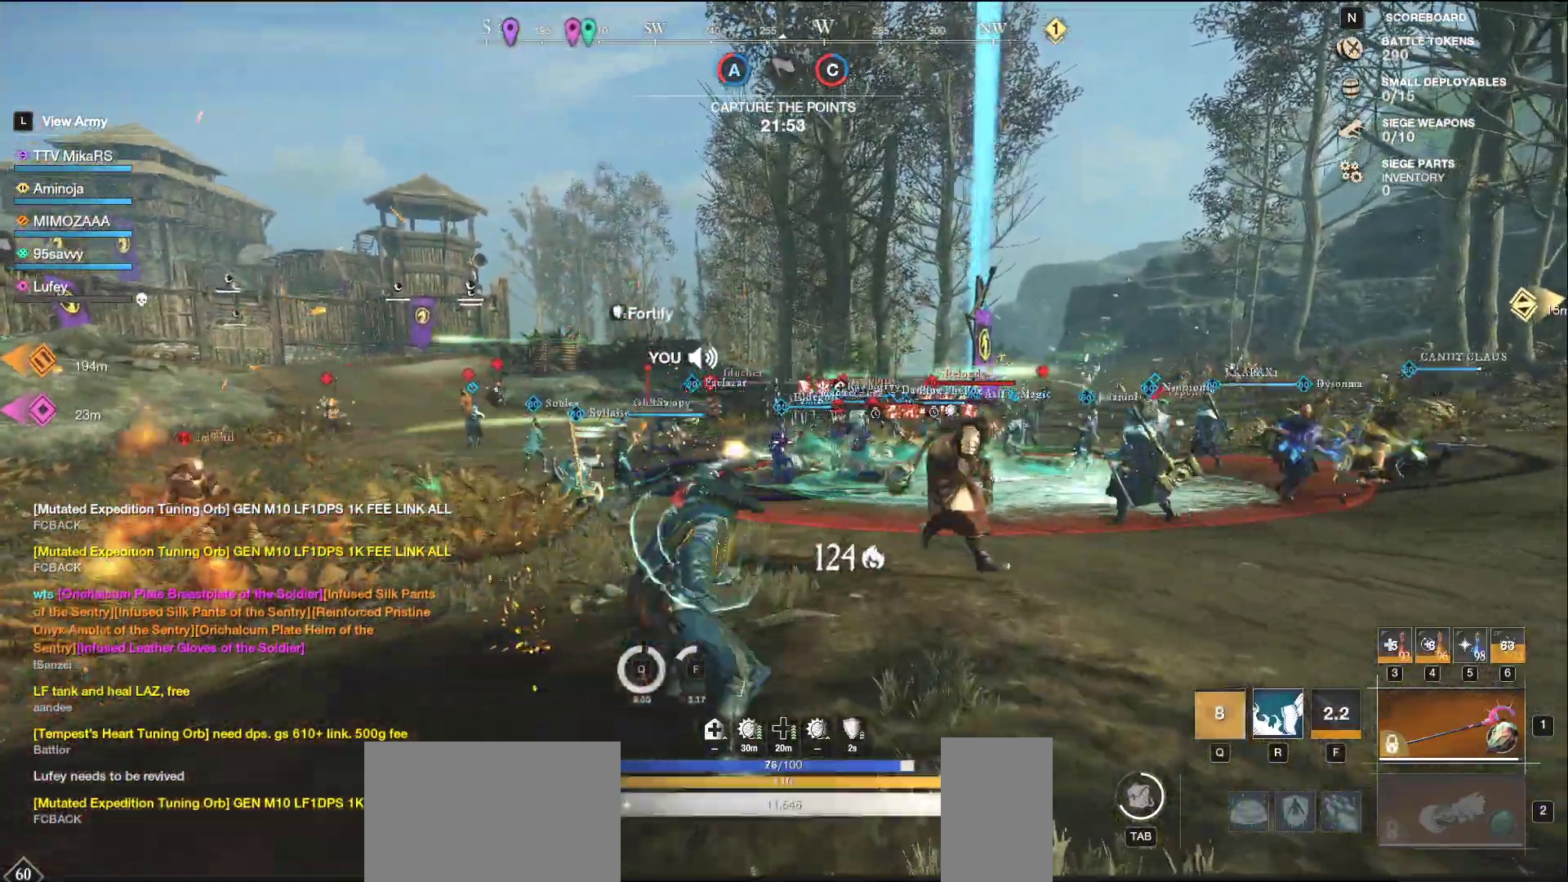
{"keys": ["w"], "mouse": [], "events": [[67, "shift", "down"], [233, "shift", "up"], [267, "a", "up"]]}
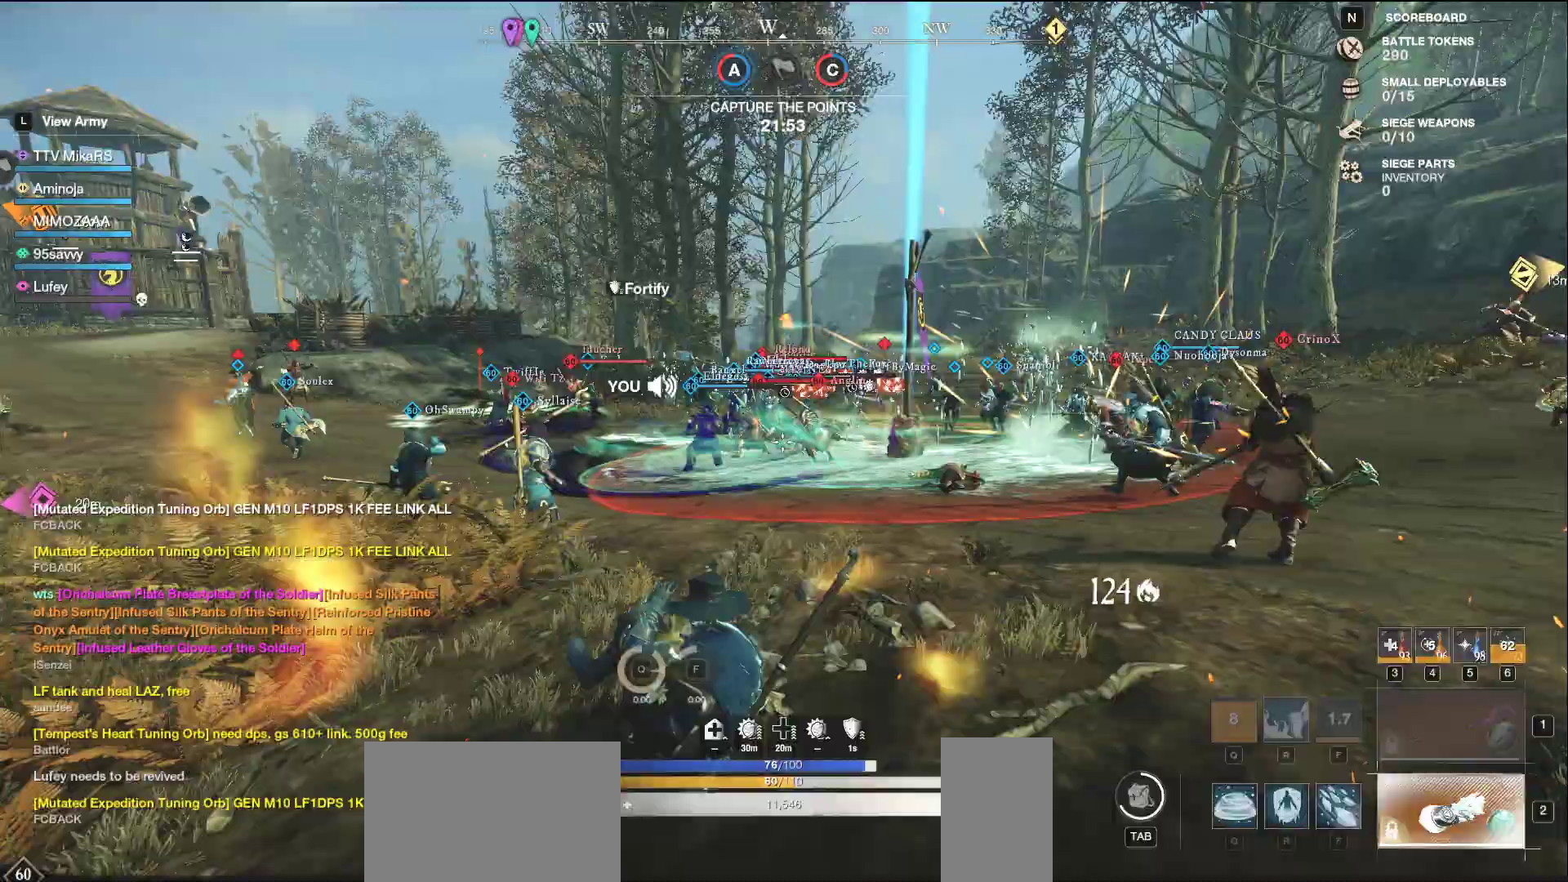
{"keys": [], "mouse": [], "events": [[233, "q", "down"], [317, "q", "up"], [333, "w", "up"], [383, "q", "down"], [383, "w", "down"], [467, "q", "up"], [467, "w", "up"]]}
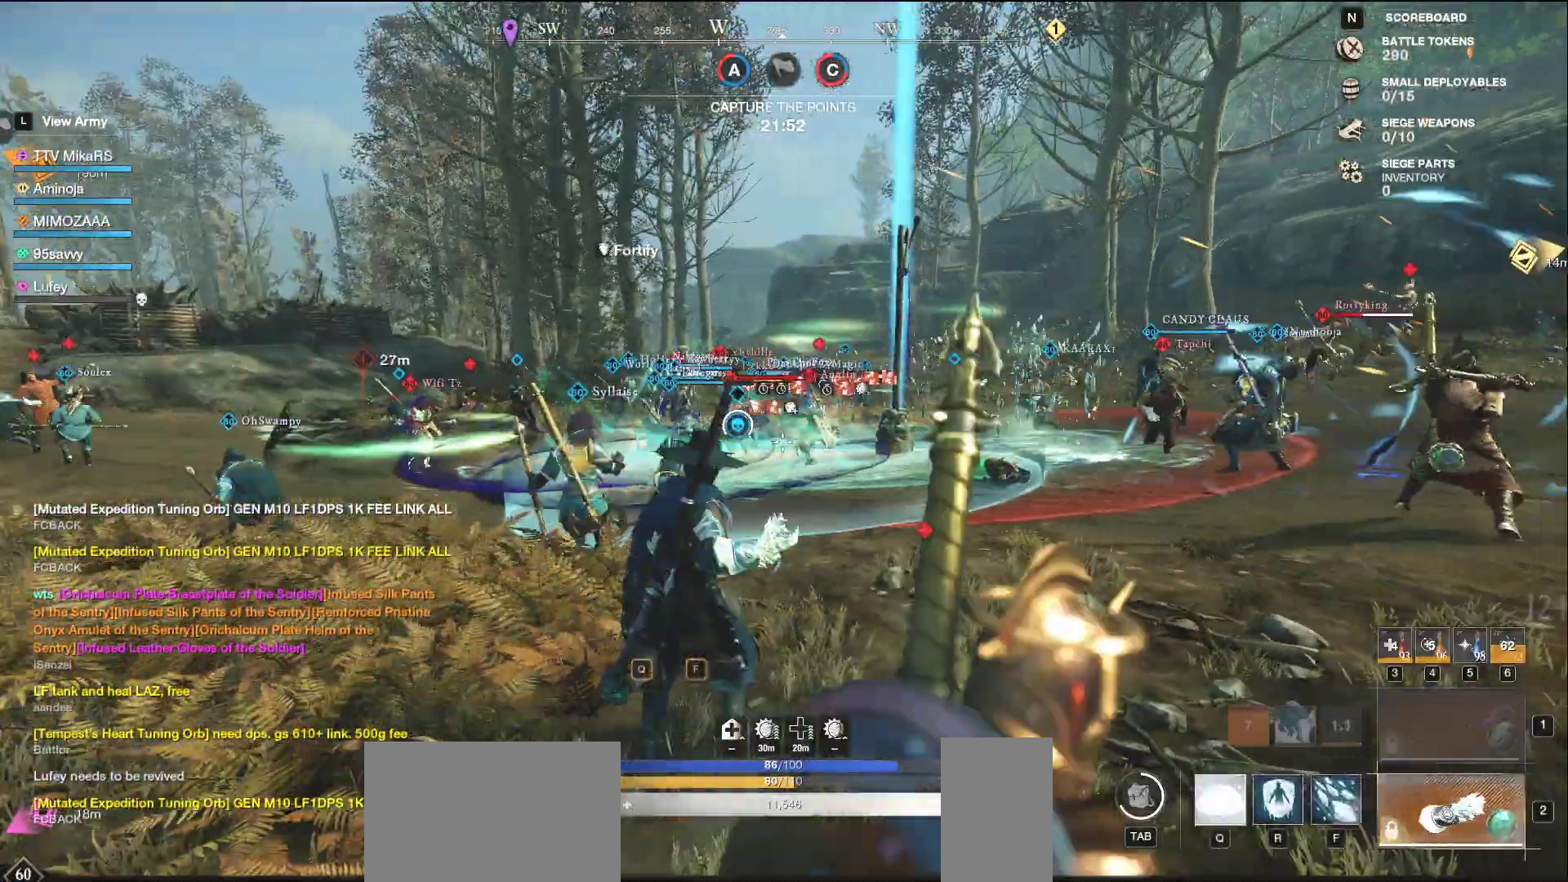
{"keys": ["d", "shift"], "mouse": [], "events": [[17, "q", "down"], [17, "w", "down"], [83, "q", "up"], [100, "w", "up"], [150, "q", "down"], [150, "w", "down"], [217, "q", "up"], [233, "w", "up"], [333, "d", "down"], [417, "shift", "down"]]}
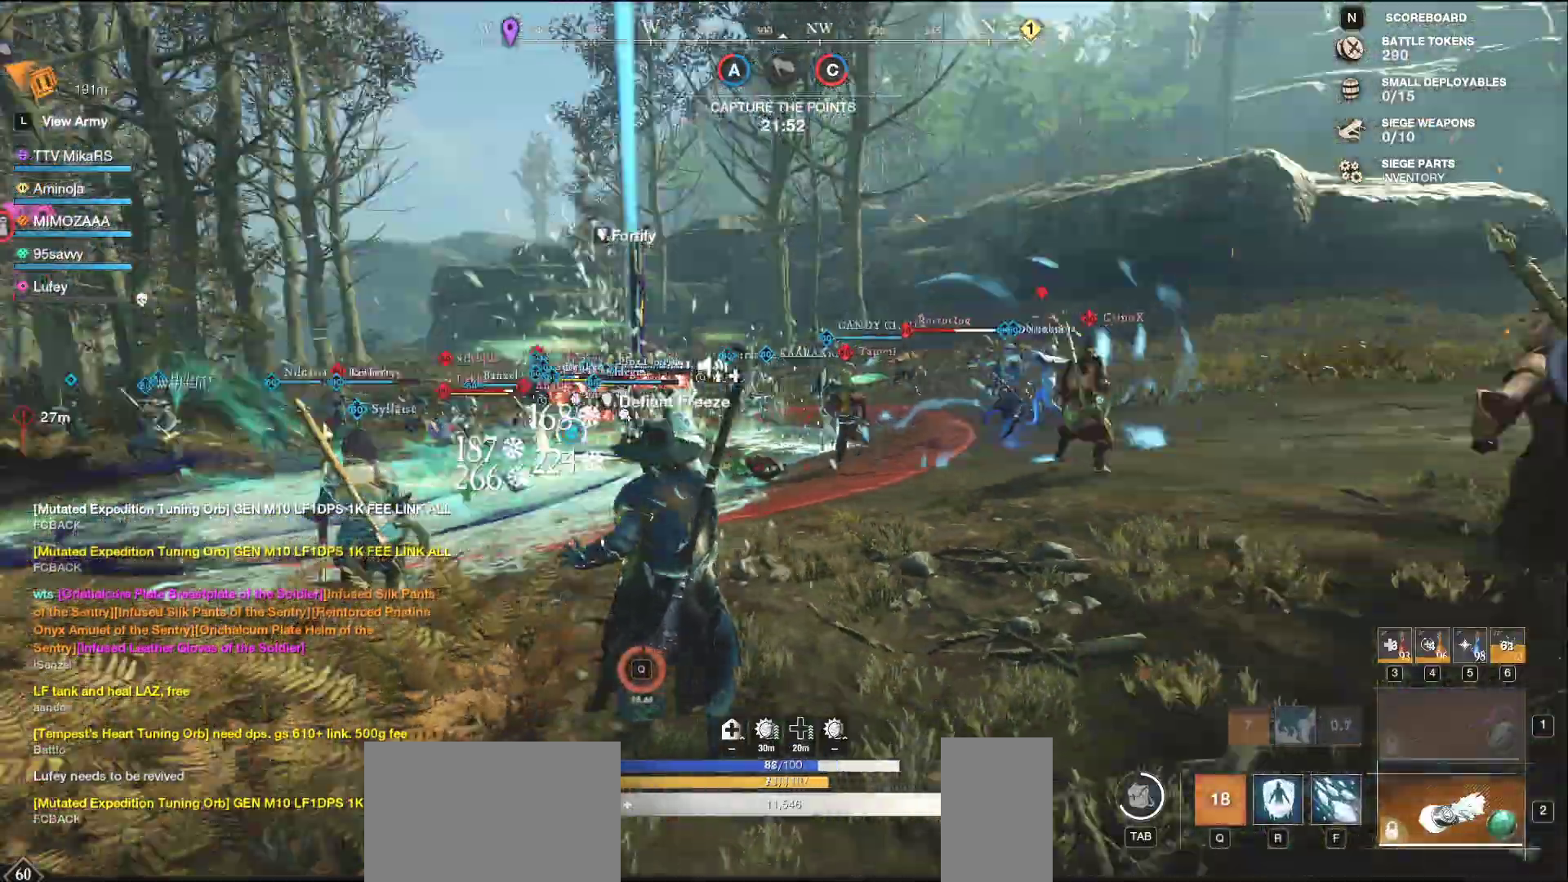
{"keys": ["a", "s"], "mouse": ["left"], "events": [[67, "shift", "up"], [367, "mouse_left", "down"], [433, "s", "down"], [483, "d", "up"], [500, "a", "down"]]}
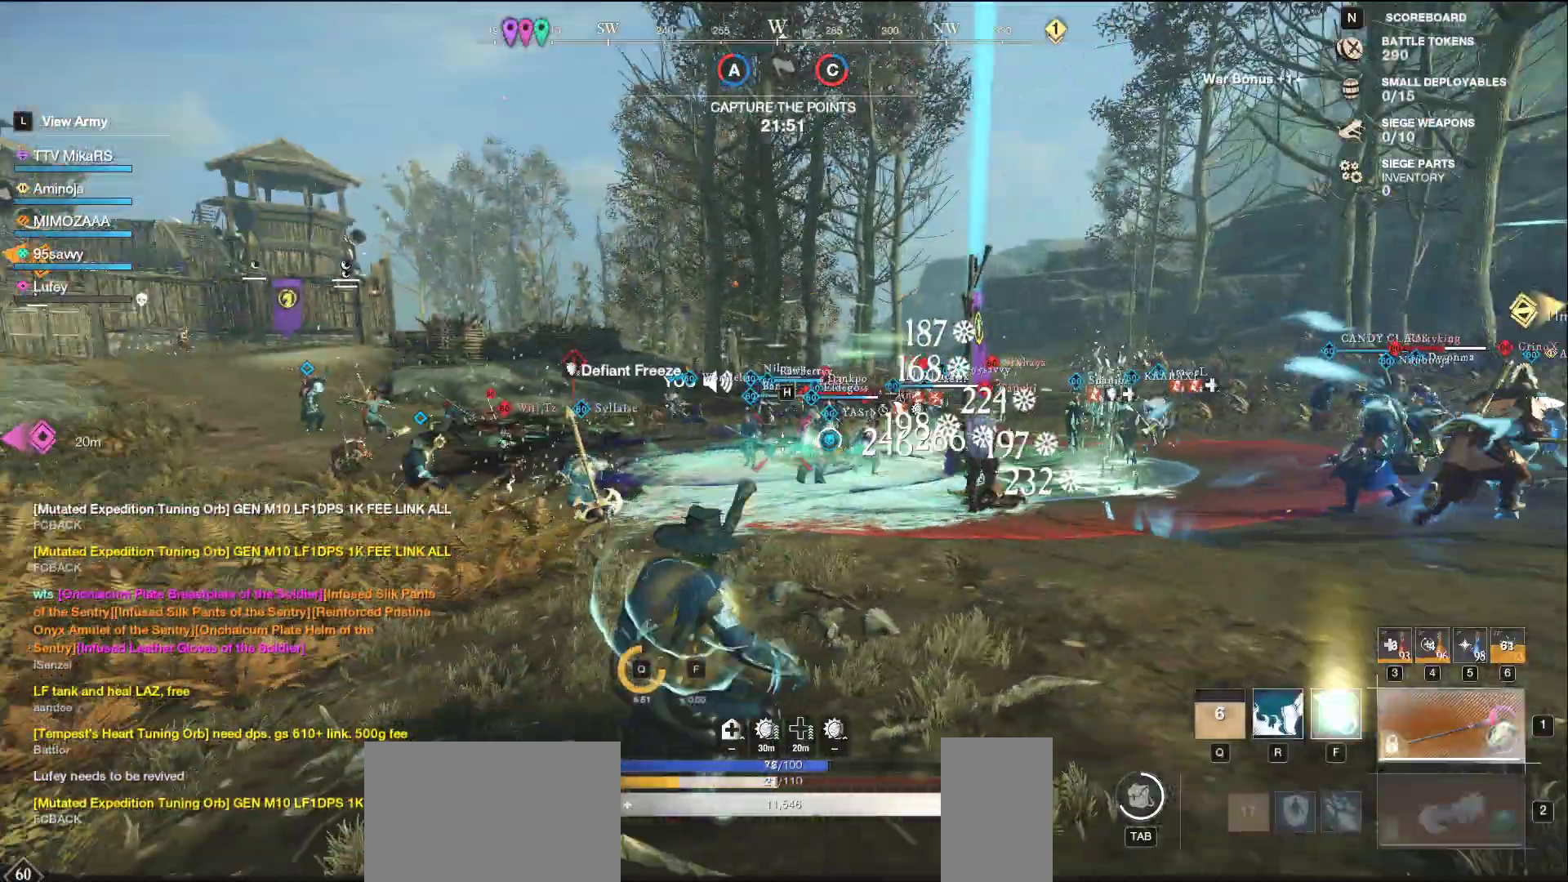
{"keys": ["a", "w"], "mouse": ["left"], "events": [[150, "s", "up"], [333, "w", "down"]]}
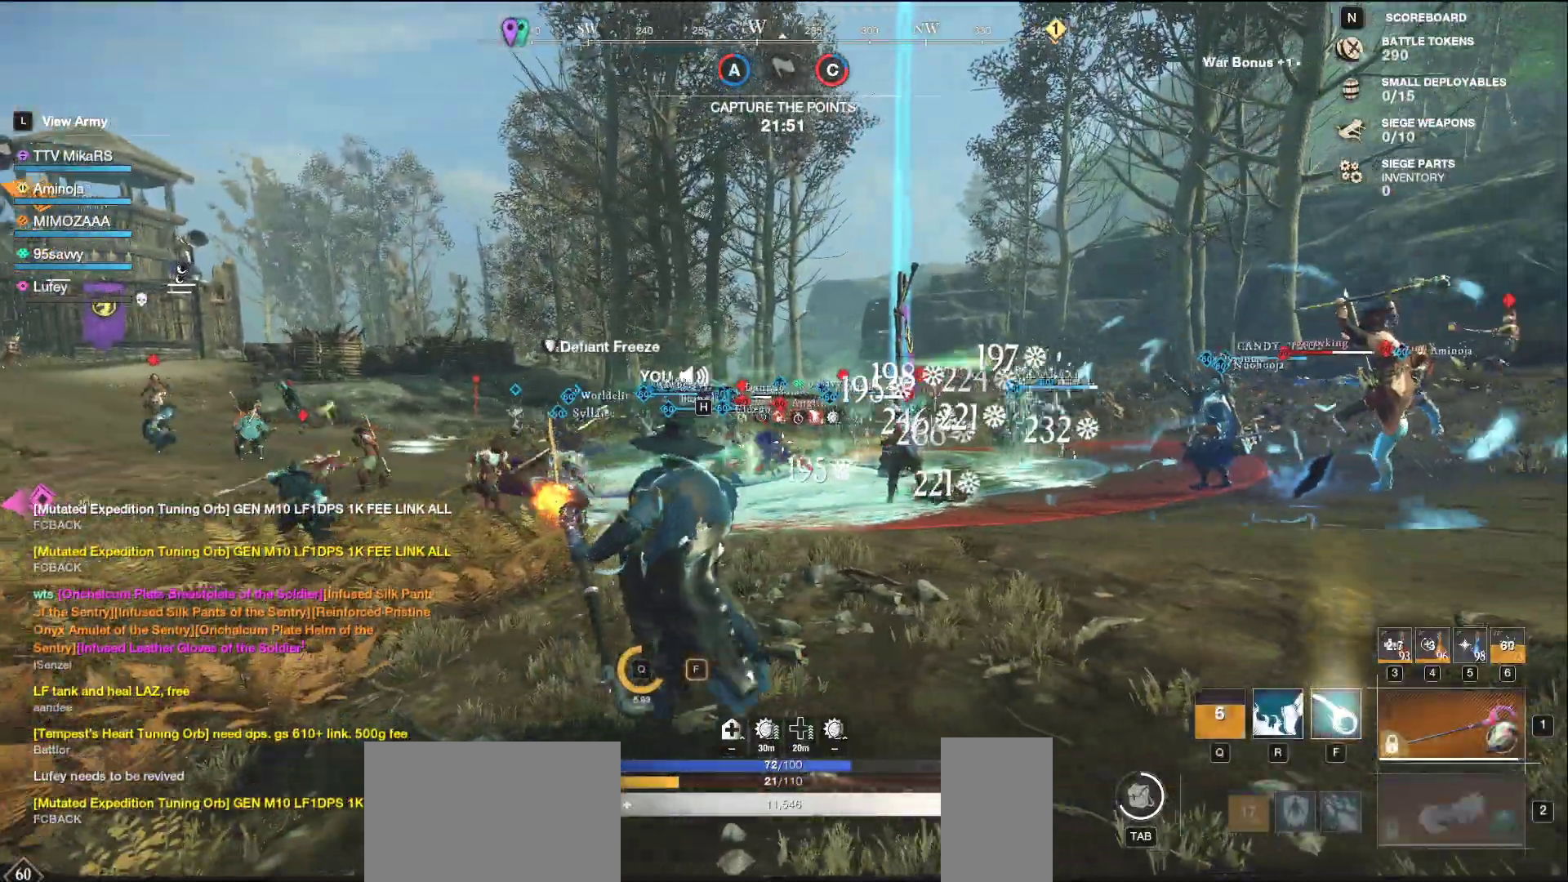
{"keys": ["w"], "mouse": [], "events": [[250, "a", "up"], [250, "f", "down"], [250, "mouse_left", "up"], [333, "f", "up"], [400, "f", "down"], [467, "f", "up"]]}
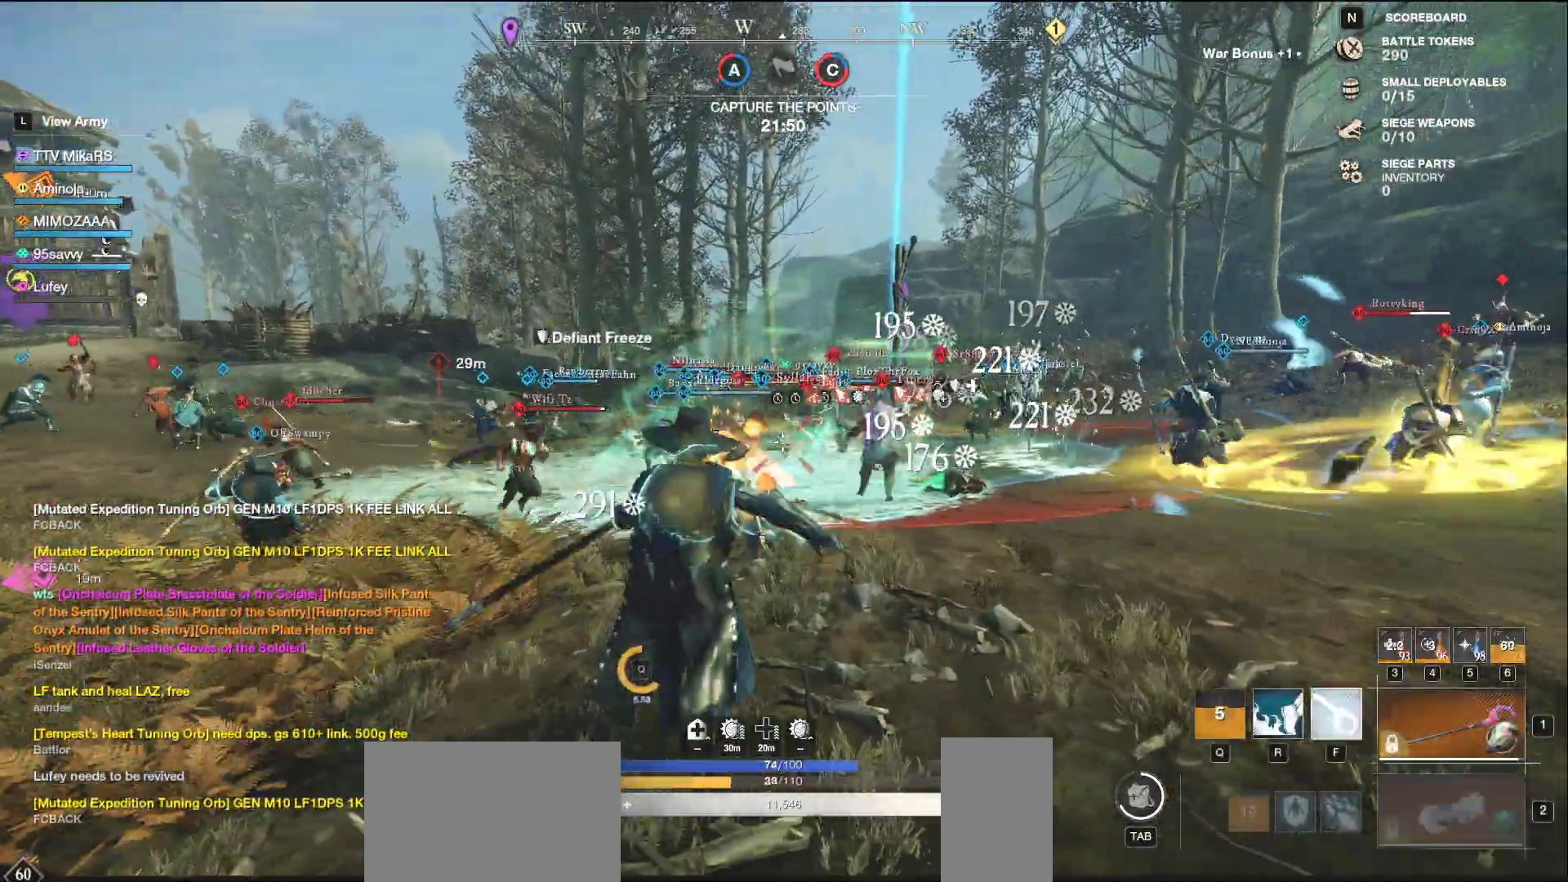
{"keys": ["d", "s", "shift"], "mouse": [], "events": [[17, "f", "down"], [100, "f", "up"], [133, "f", "down"], [233, "f", "up"], [283, "f", "down"], [333, "w", "up"], [367, "f", "up"], [417, "d", "down"], [483, "s", "down"], [483, "shift", "down"]]}
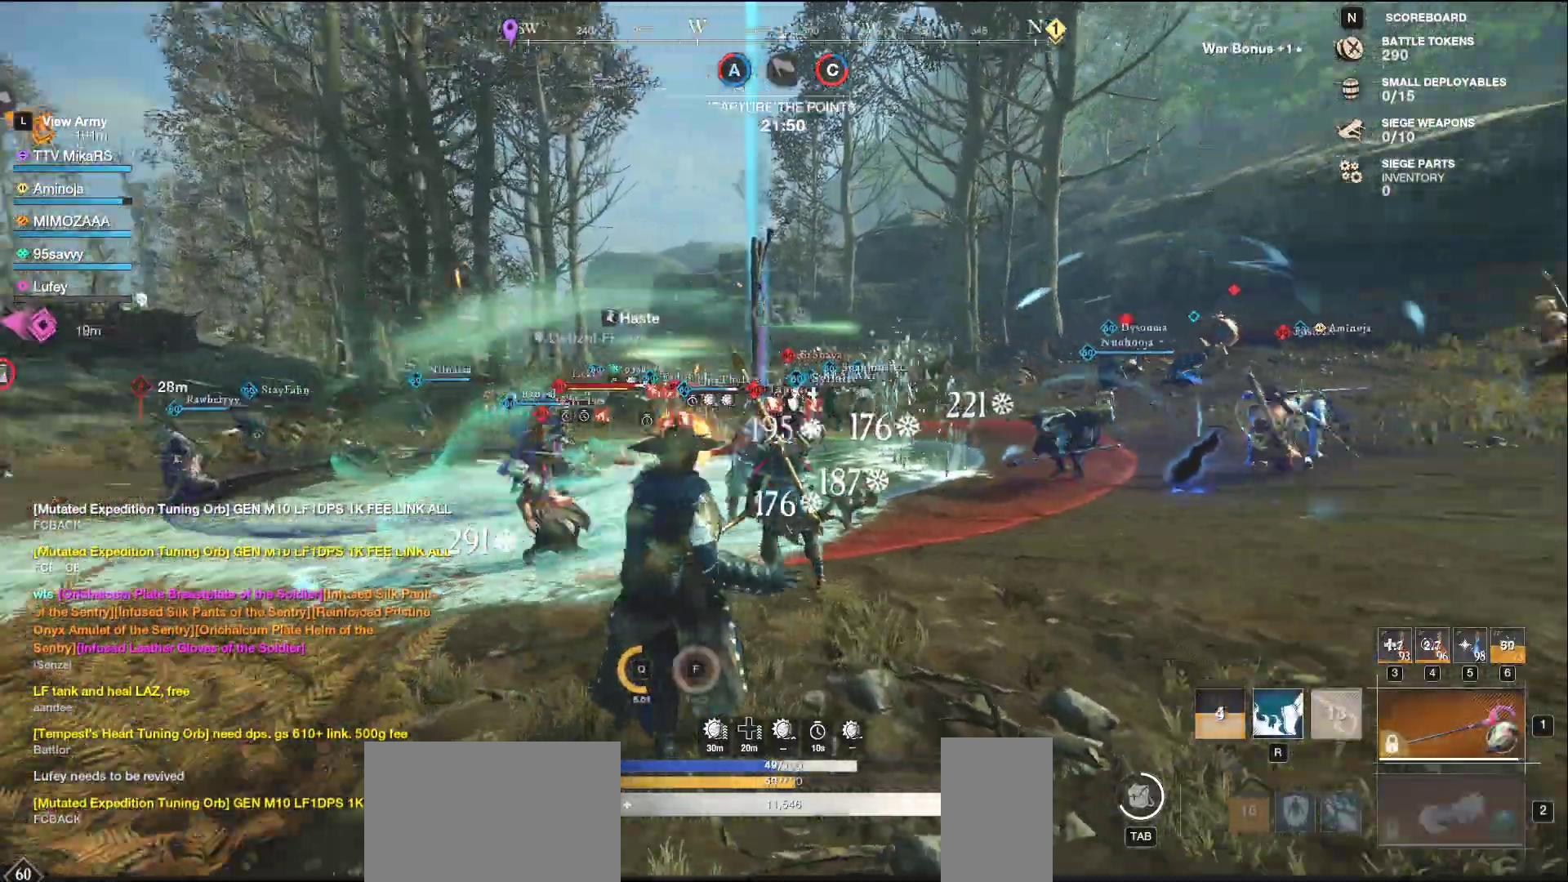
{"keys": ["d", "w"], "mouse": ["left"], "events": [[117, "shift", "up"], [150, "s", "up"], [267, "w", "down"], [317, "mouse_left", "down"]]}
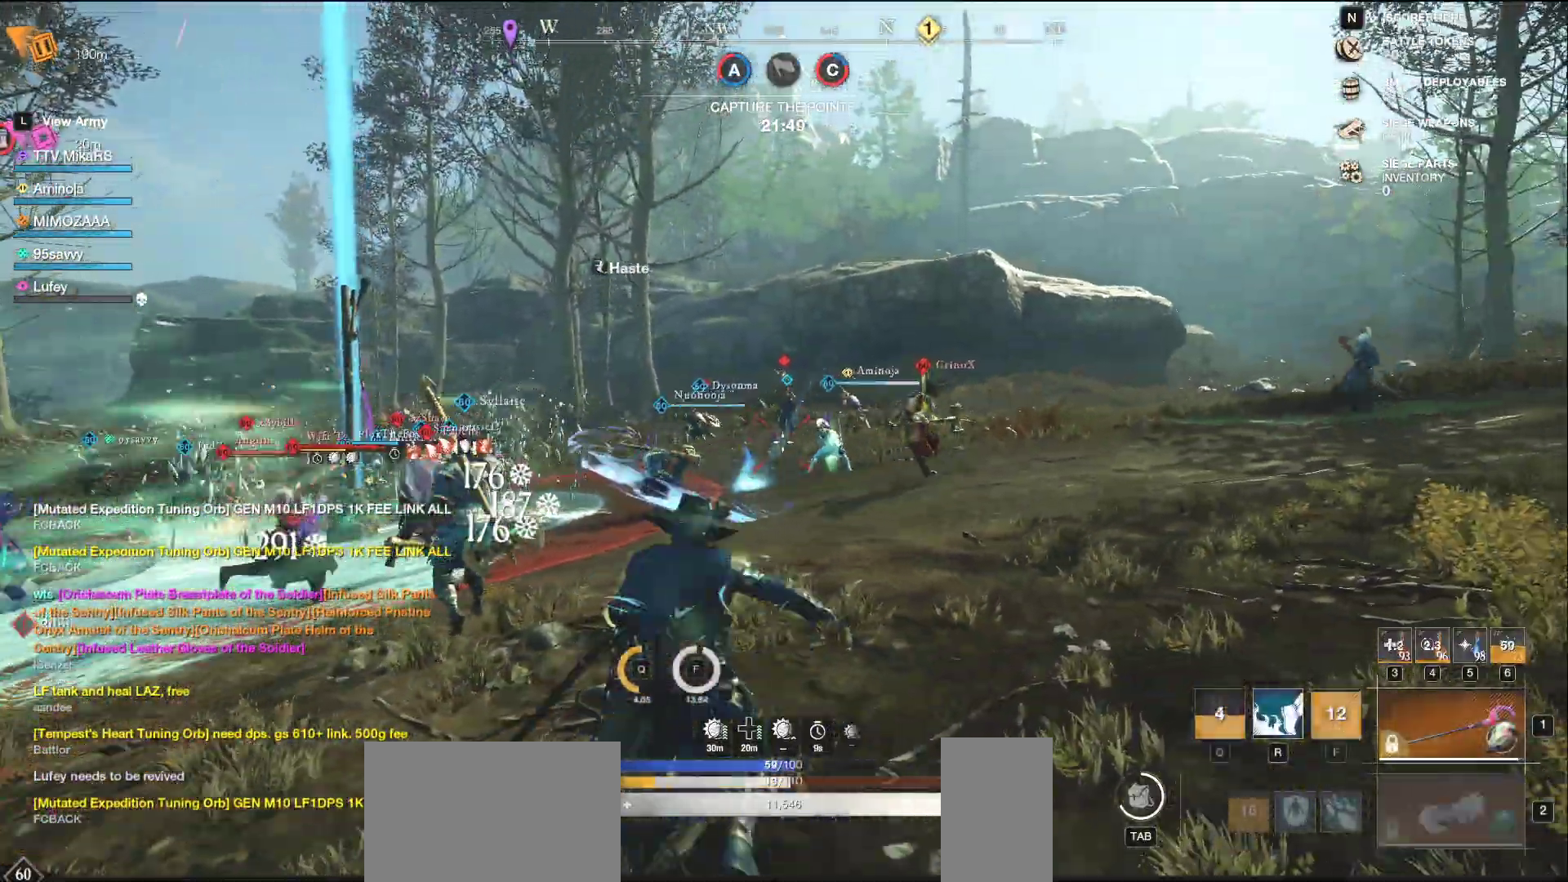
{"keys": ["d", "w"], "mouse": ["left"], "events": []}
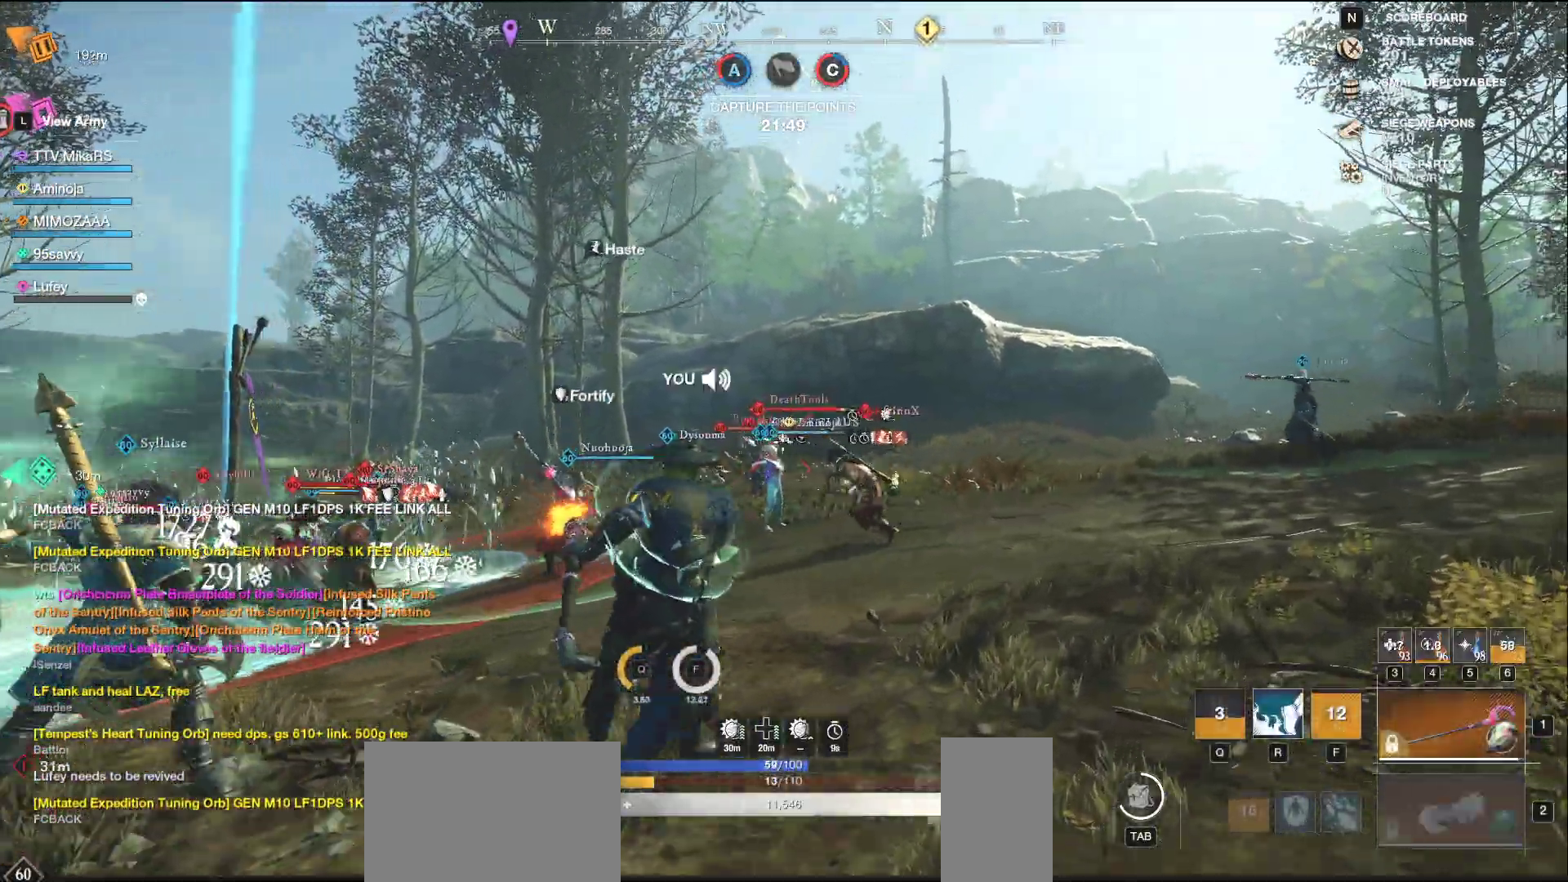
{"keys": ["d", "w"], "mouse": [], "events": [[300, "mouse_left", "up"], [383, "shift", "down"], [483, "shift", "up"]]}
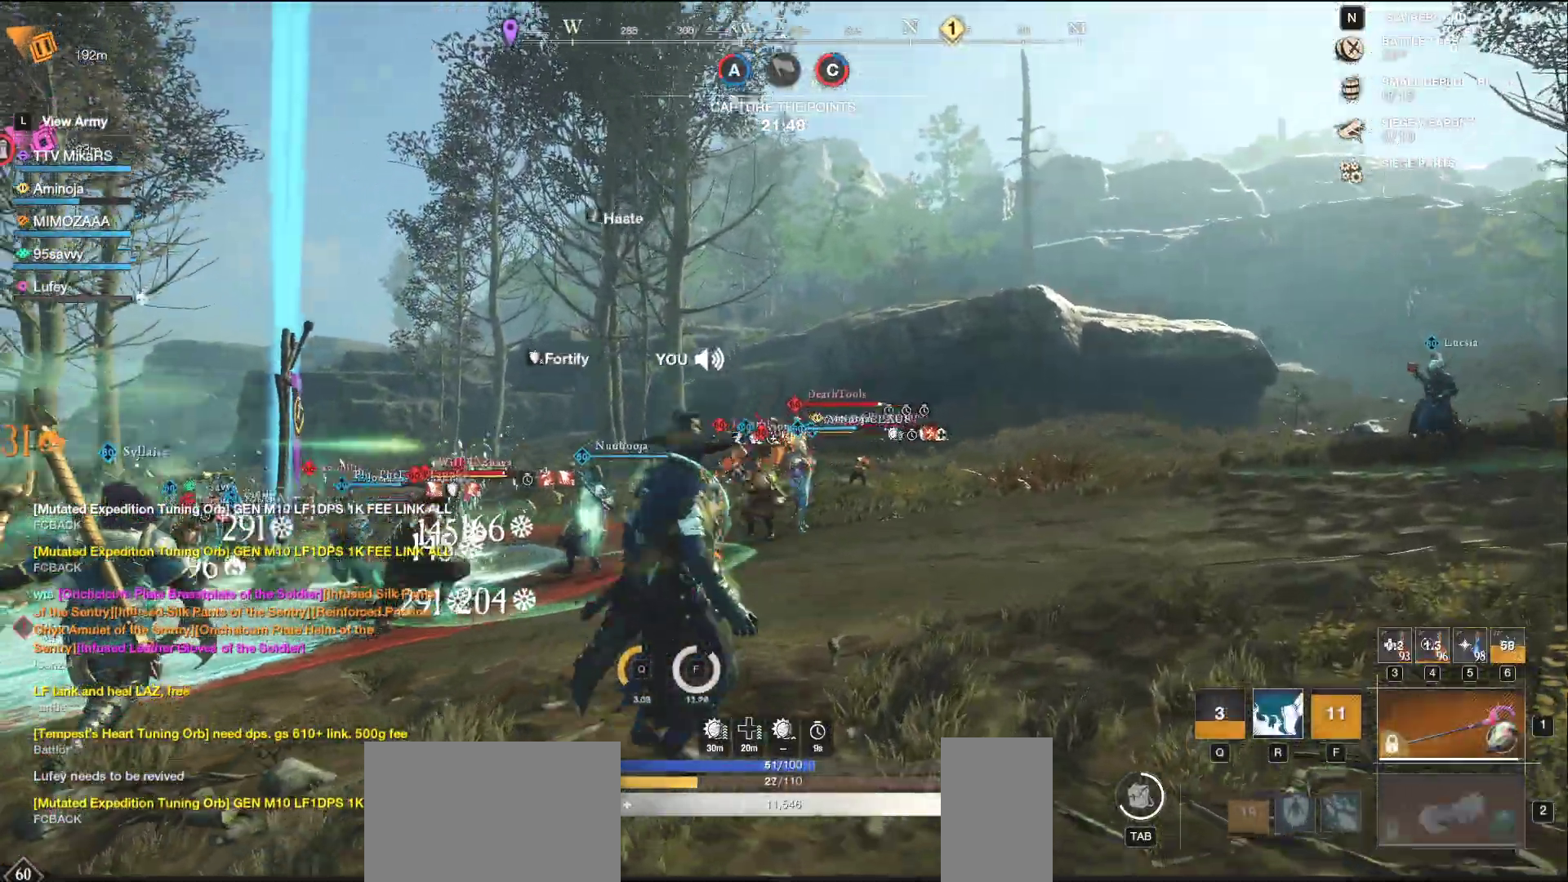
{"keys": ["d", "w"], "mouse": ["left"], "events": [[283, "mouse_left", "down"]]}
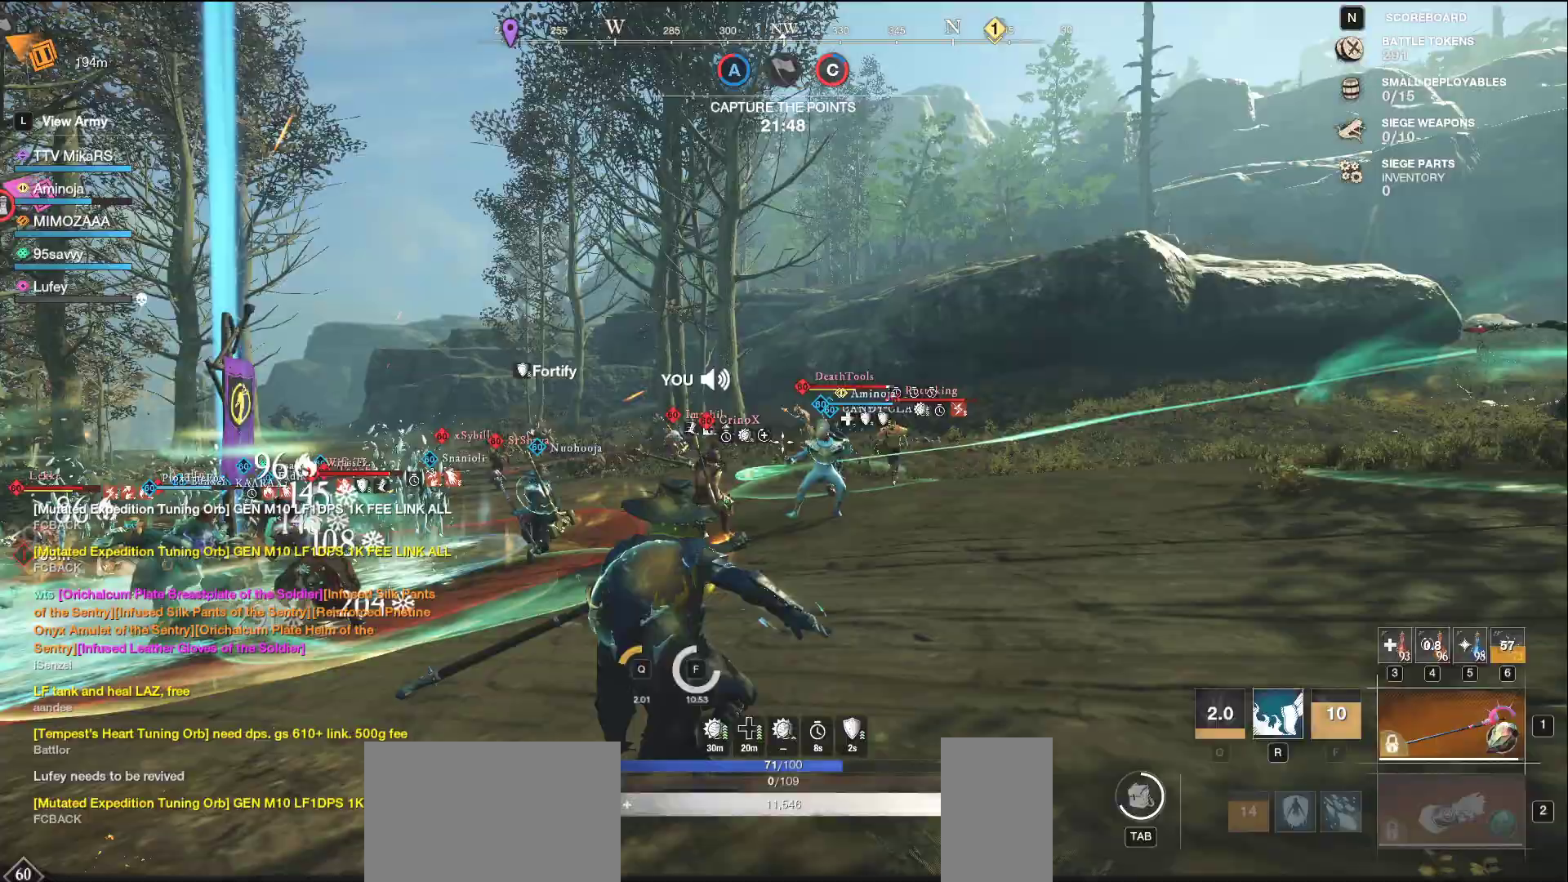
{"keys": ["d", "w"], "mouse": ["left"], "events": []}
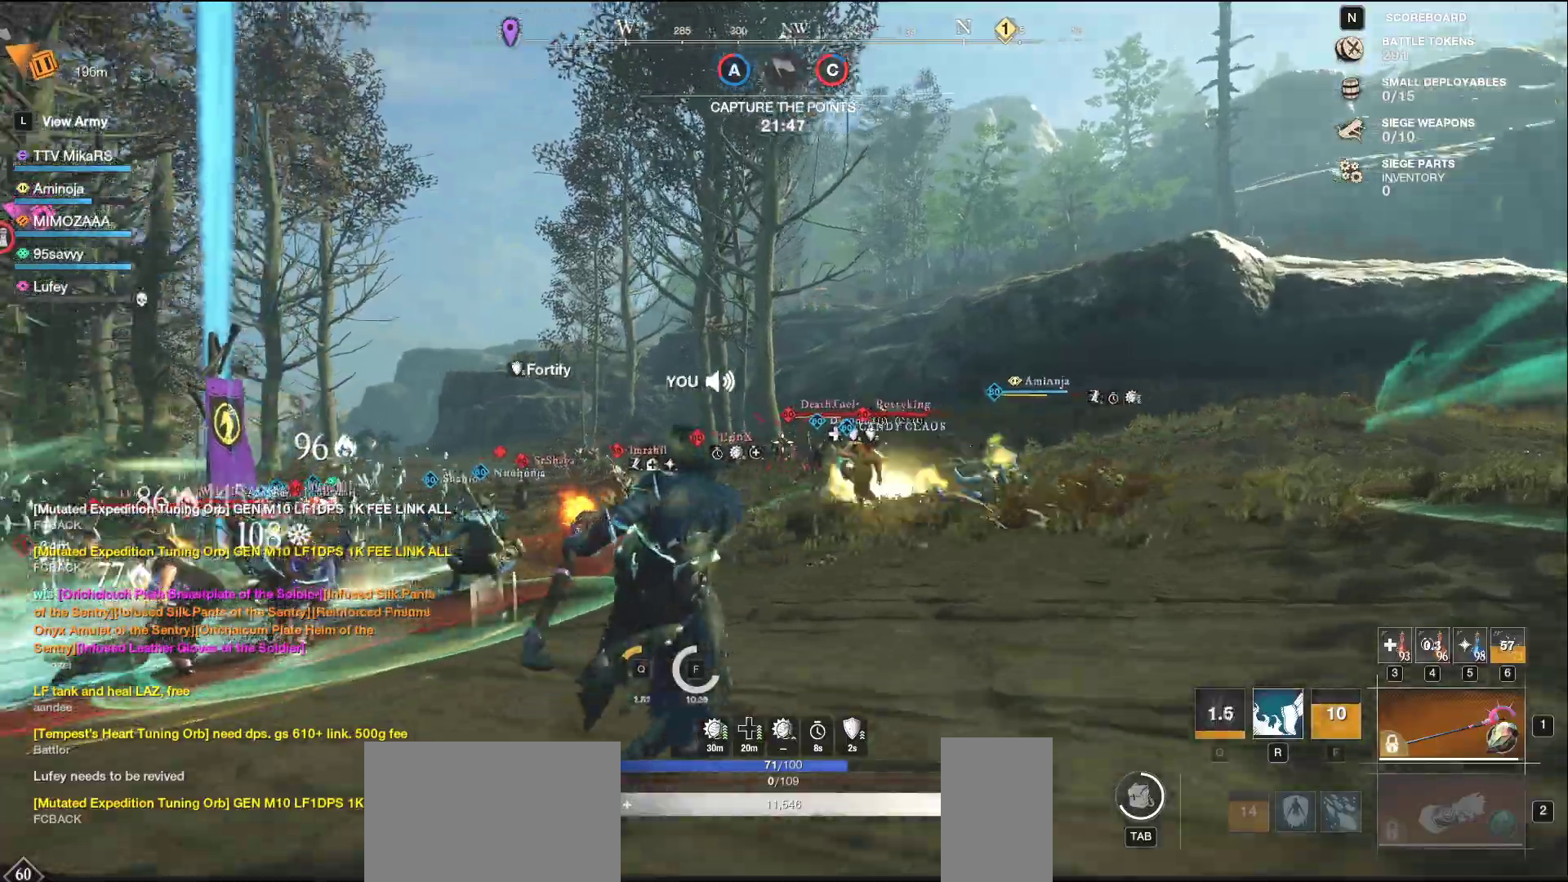
{"keys": ["d", "shift", "w"], "mouse": [], "events": [[283, "mouse_left", "up"], [417, "shift", "down"]]}
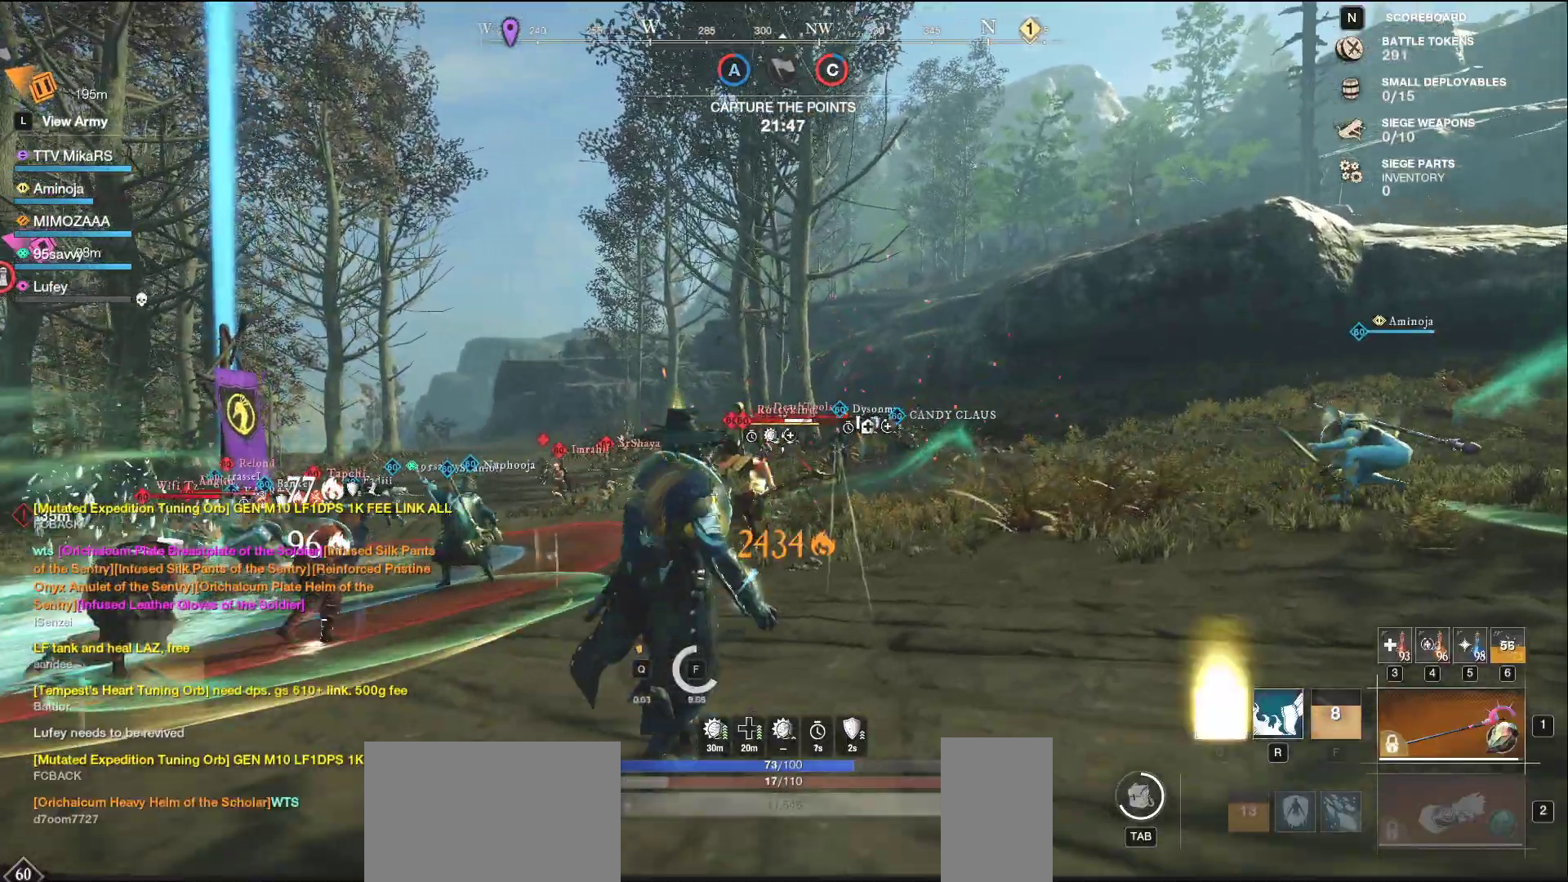
{"keys": ["a", "s"], "mouse": ["left"], "events": [[17, "shift", "up"], [217, "mouse_left", "down"], [250, "w", "up"], [333, "s", "down"], [400, "a", "down"], [417, "d", "up"]]}
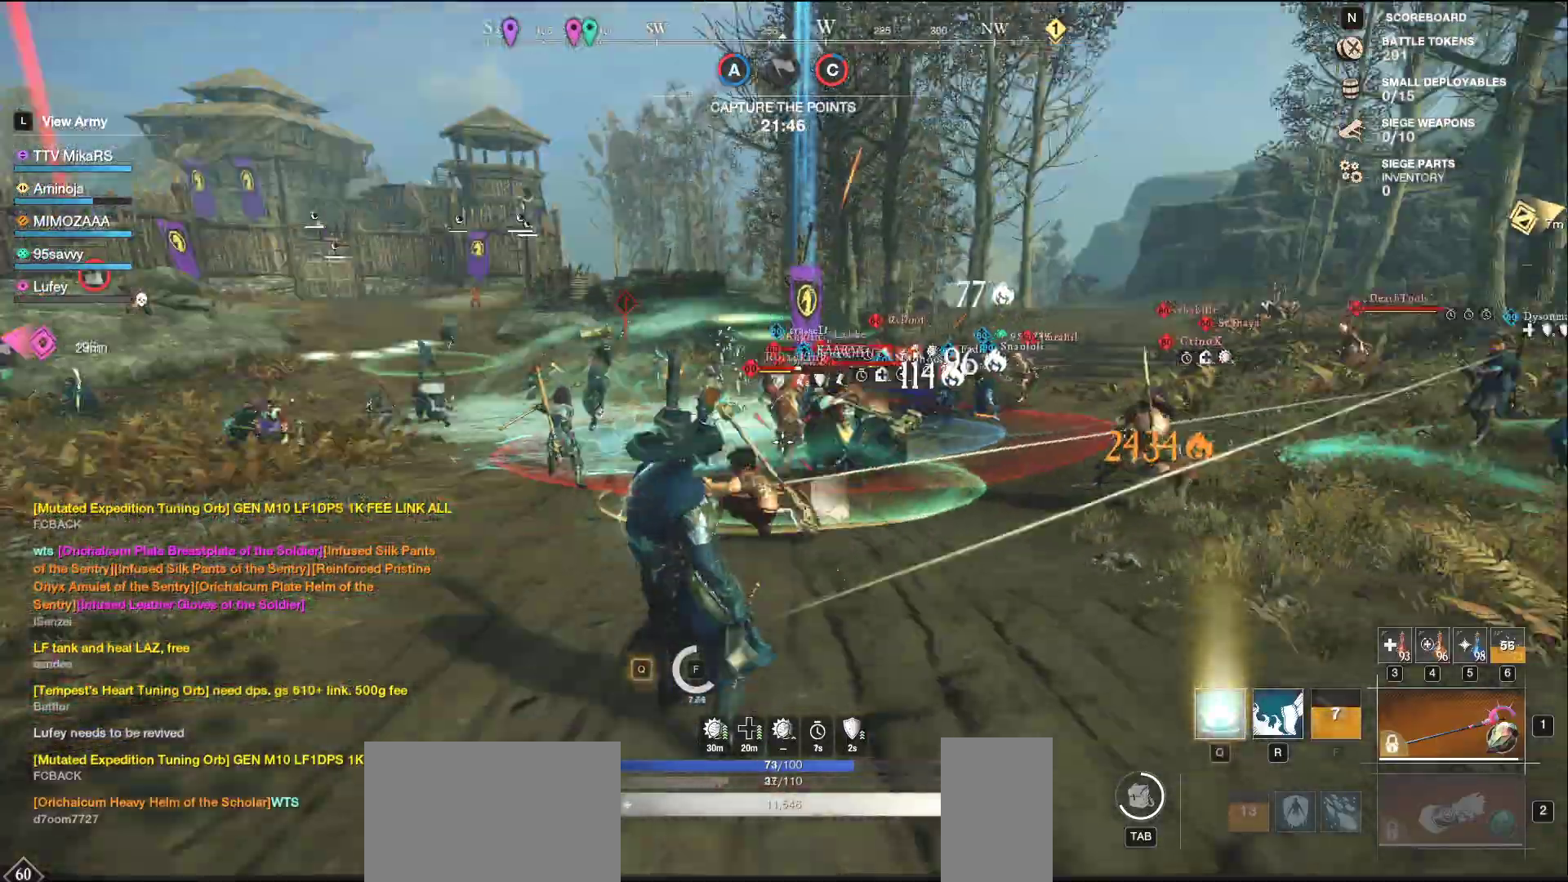
{"keys": ["a"], "mouse": ["left"], "events": [[283, "s", "up"]]}
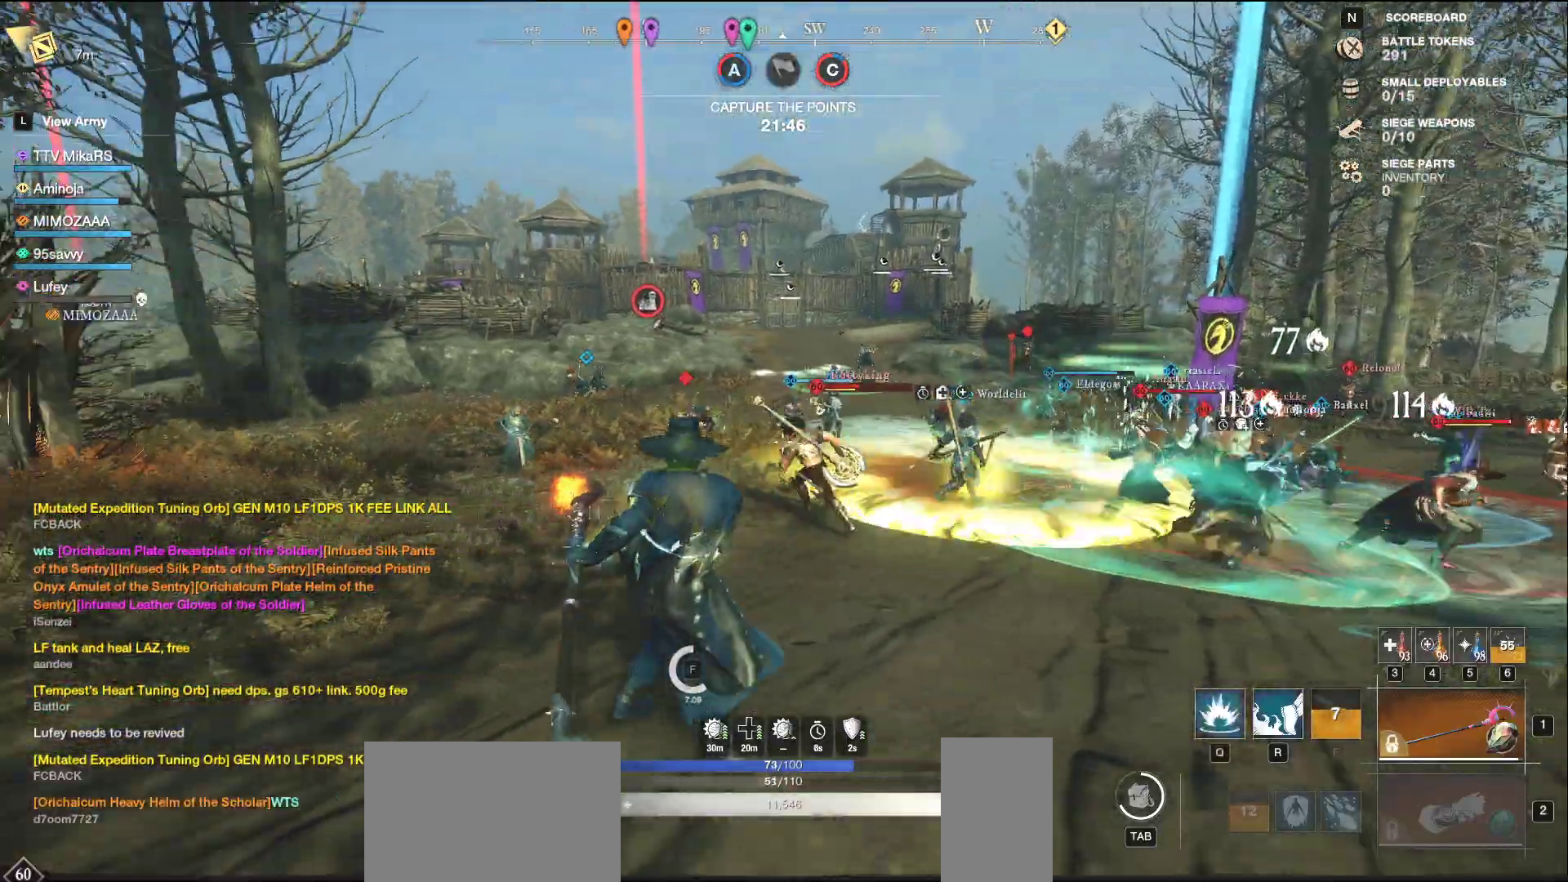
{"keys": ["q", "w"], "mouse": [], "events": [[150, "w", "down"], [267, "a", "up"], [350, "mouse_left", "up"], [467, "q", "down"]]}
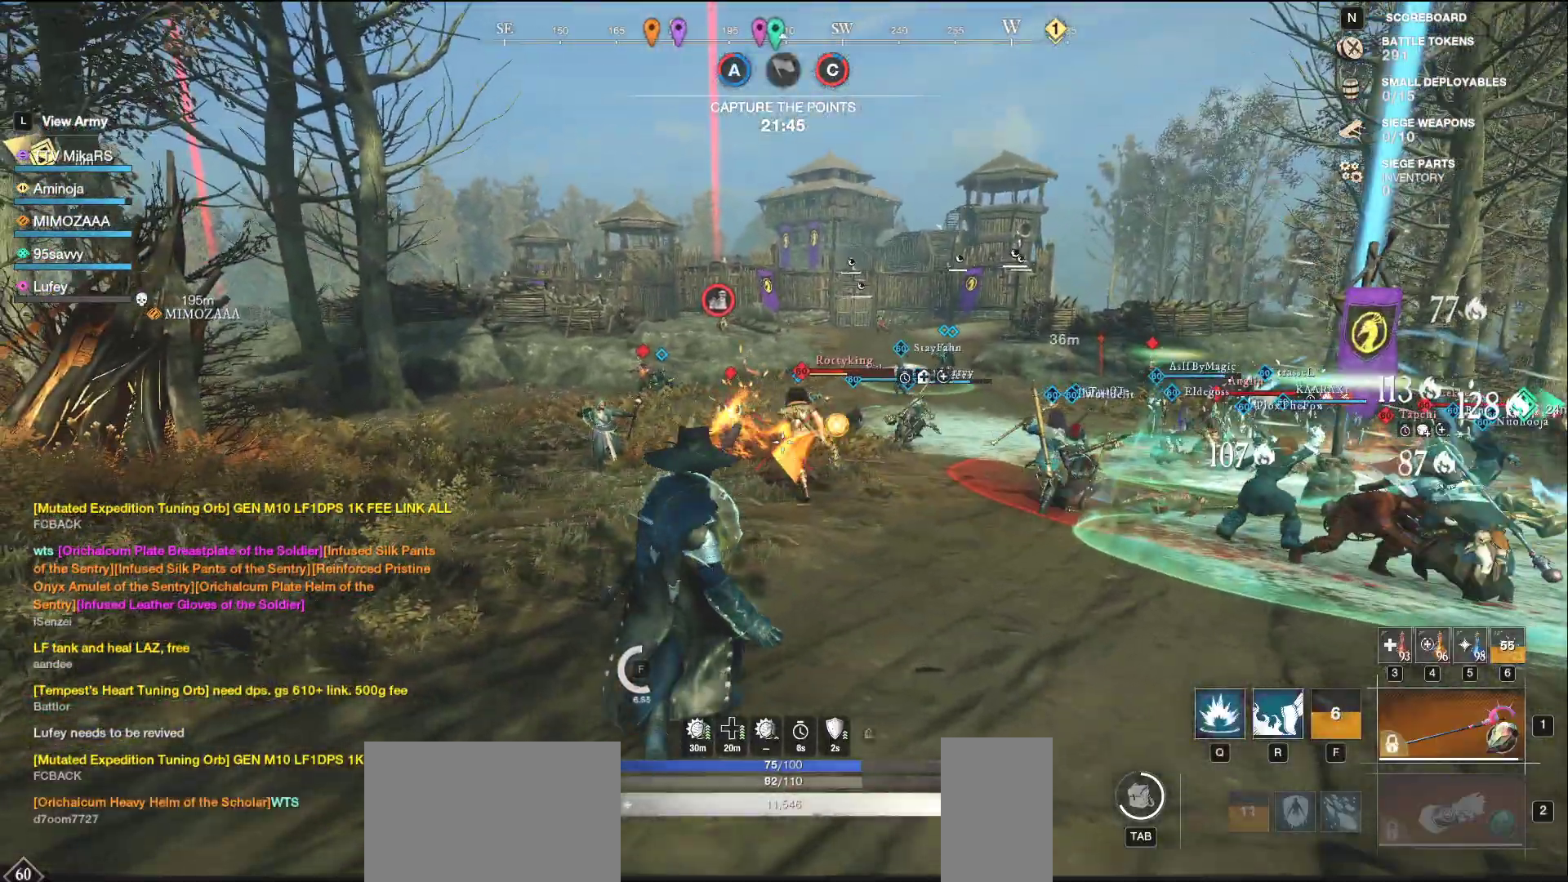
{"keys": [], "mouse": [], "events": [[67, "q", "up"], [117, "q", "down"], [200, "q", "up"], [200, "w", "up"], [250, "q", "down"], [250, "w", "down"], [333, "q", "up"], [350, "w", "up"], [400, "q", "down"], [400, "w", "down"], [483, "q", "up"], [500, "w", "up"]]}
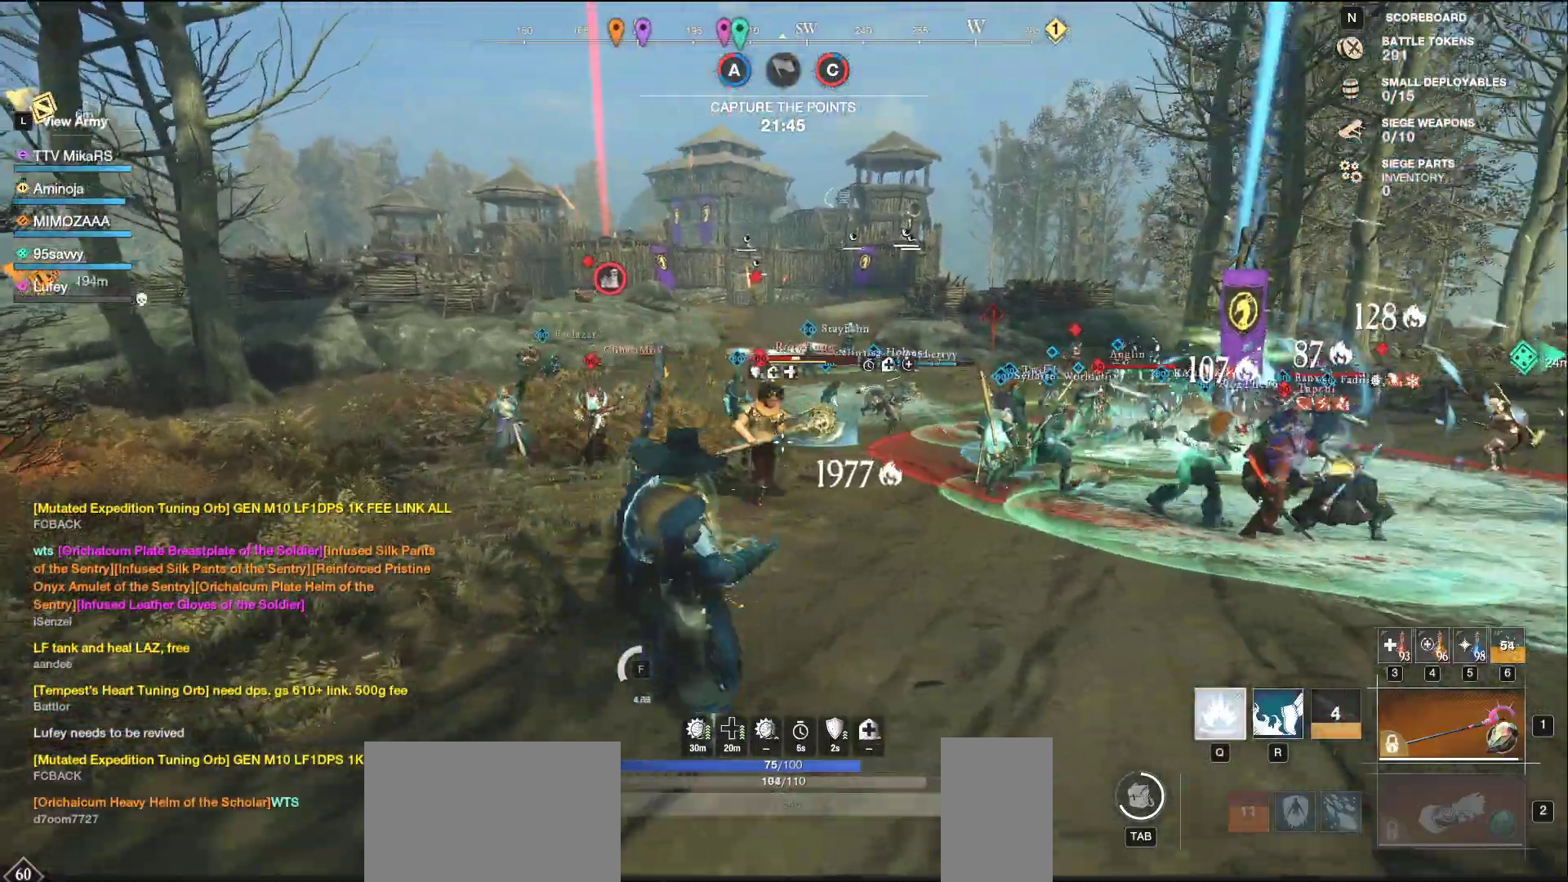
{"keys": ["d", "s"], "mouse": [], "events": [[183, "a", "down"], [300, "s", "down"], [467, "a", "up"], [483, "d", "down"]]}
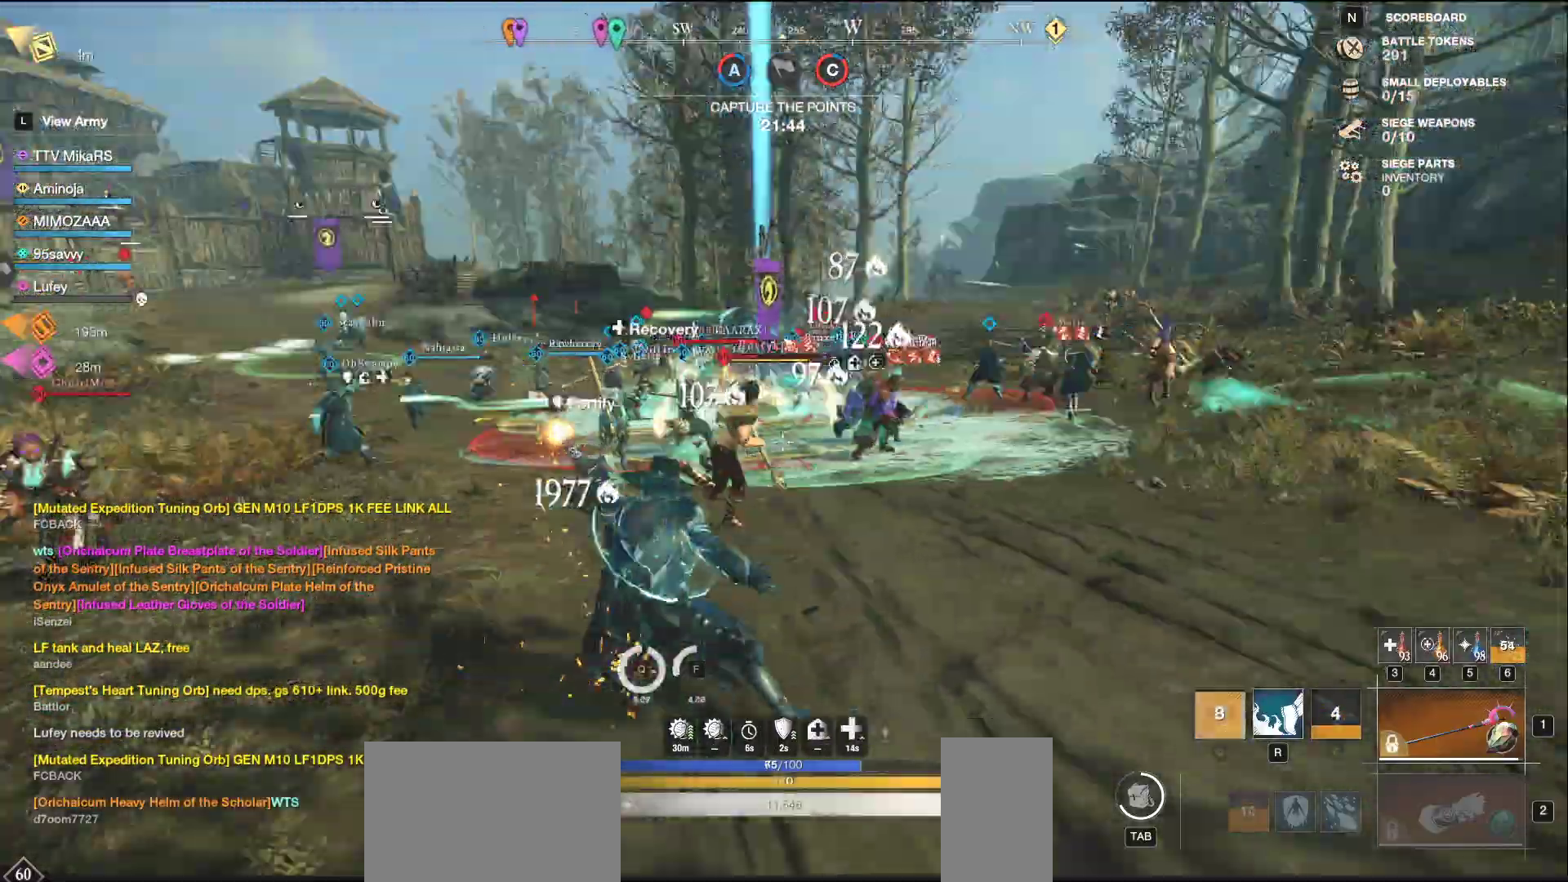
{"keys": ["d", "shift", "w"], "mouse": [], "events": [[133, "shift", "down"], [200, "s", "up"], [233, "shift", "up"], [283, "shift", "down"], [283, "w", "down"], [383, "shift", "up"], [450, "shift", "down"]]}